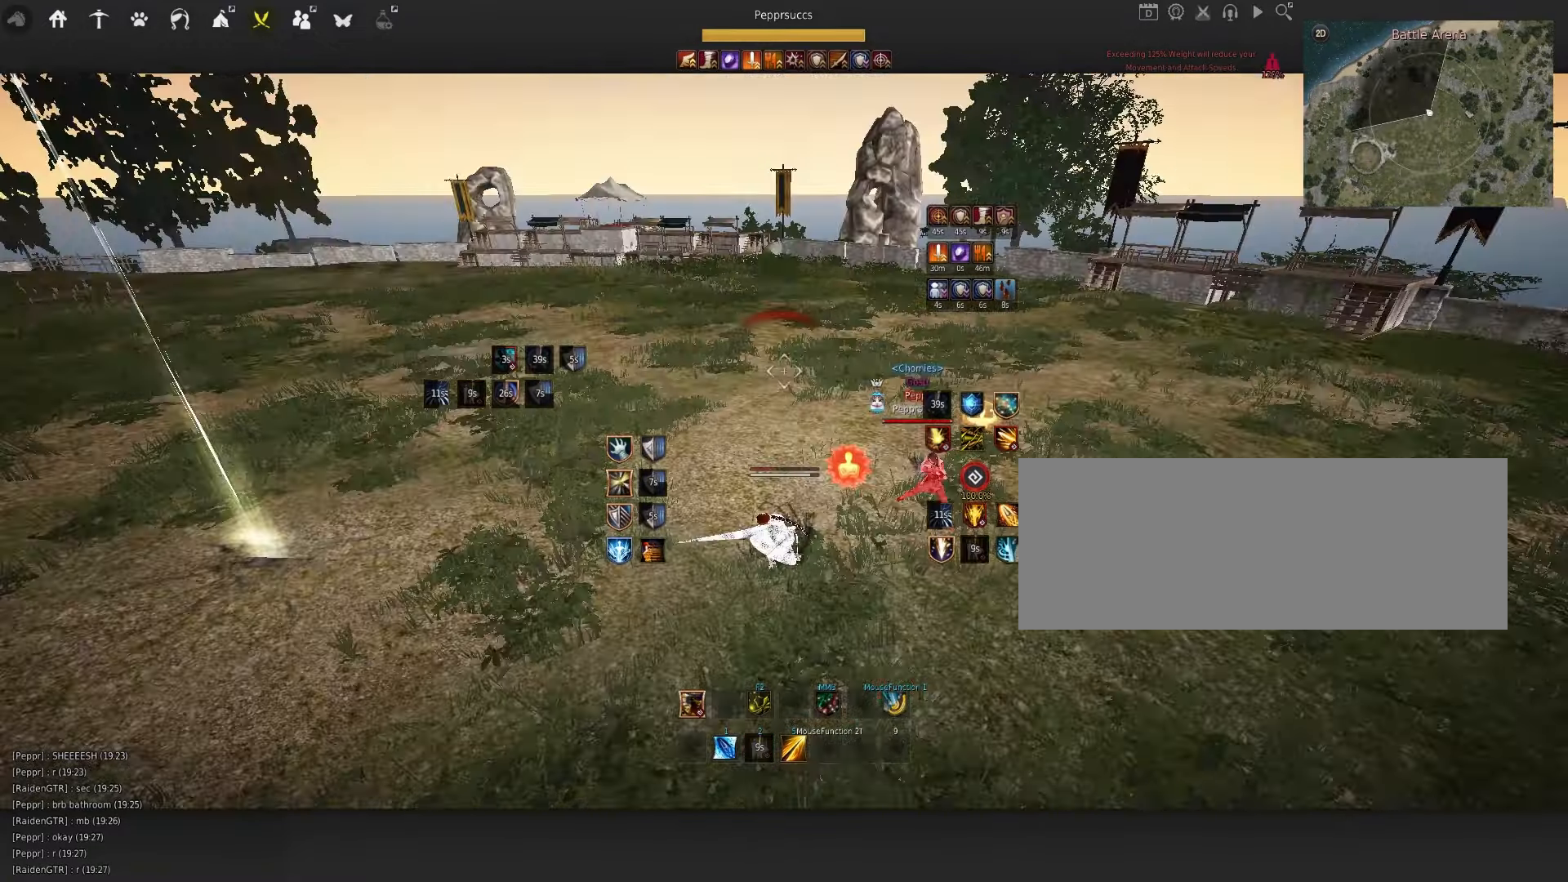
Gameplay with keyboard and mouse; each line is a JSON object with the keys and mouse buttons held at the frame after it. "events" lists presses ("down") and releases ("up") of "a", "c", "d", "e", "f", "q", "s", "shift", "space", "tab", "w", "x", "z", "mouse_left" and "mouse_right" between this image and that frame as [ms after this image, input, new state], when the widget could be followed in between. "mouse_left", "mouse_right" = the "left", "right" buttons of the "mouse" list. No other keys are recorded. Mouse movement is not recorded.
{"keys": [], "mouse": ["left"], "events": [[117, "mouse_left", "down"]]}
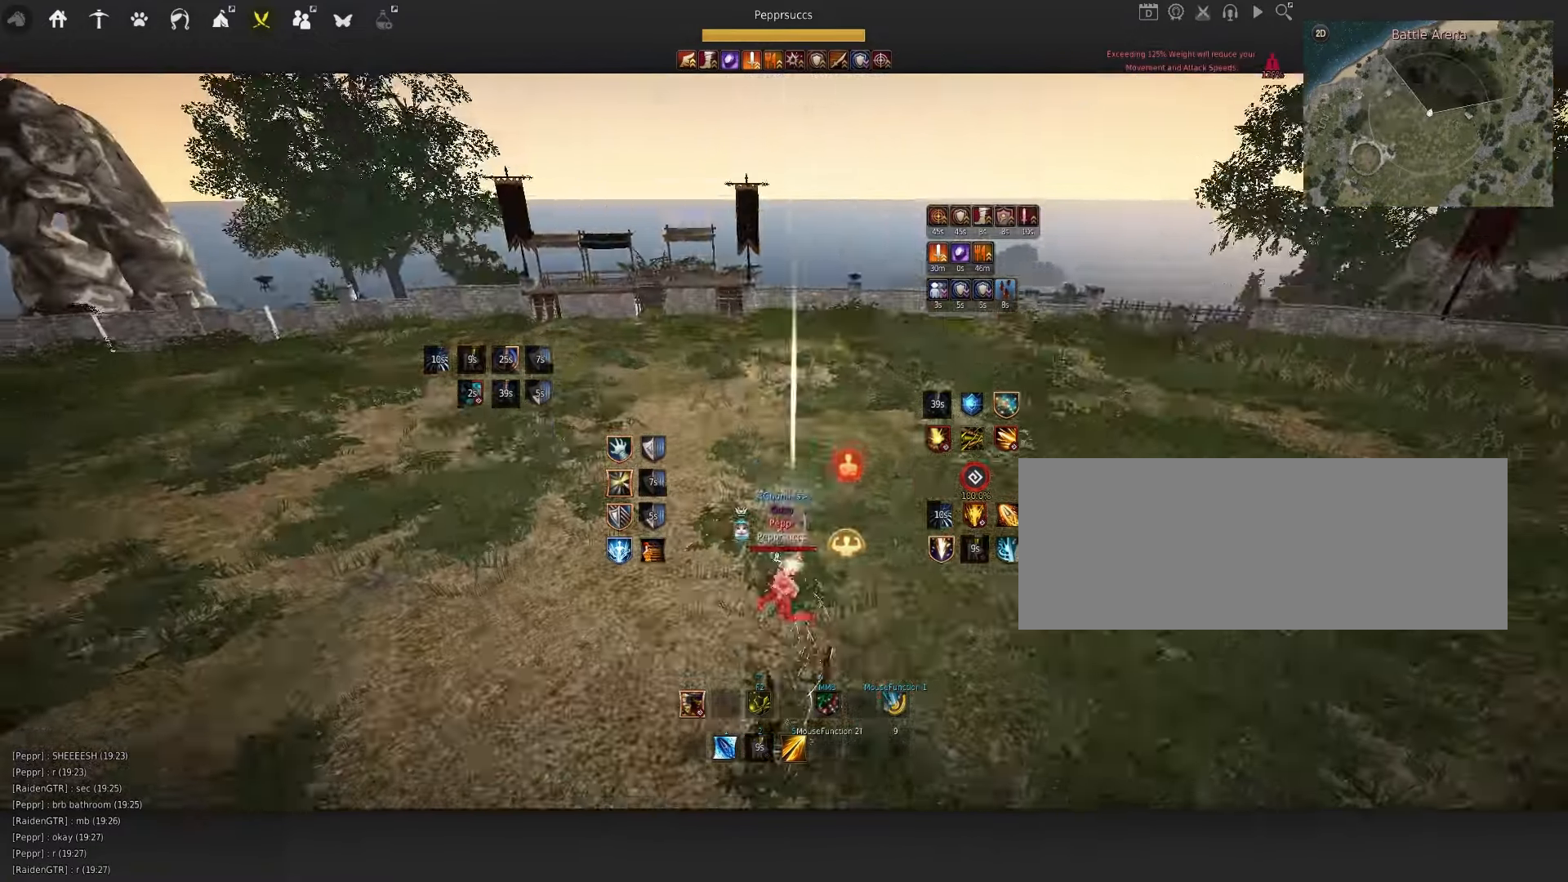
{"keys": ["d", "q"], "mouse": ["left"], "events": [[133, "mouse_left", "up"], [400, "d", "down"], [417, "q", "down"], [450, "mouse_left", "down"]]}
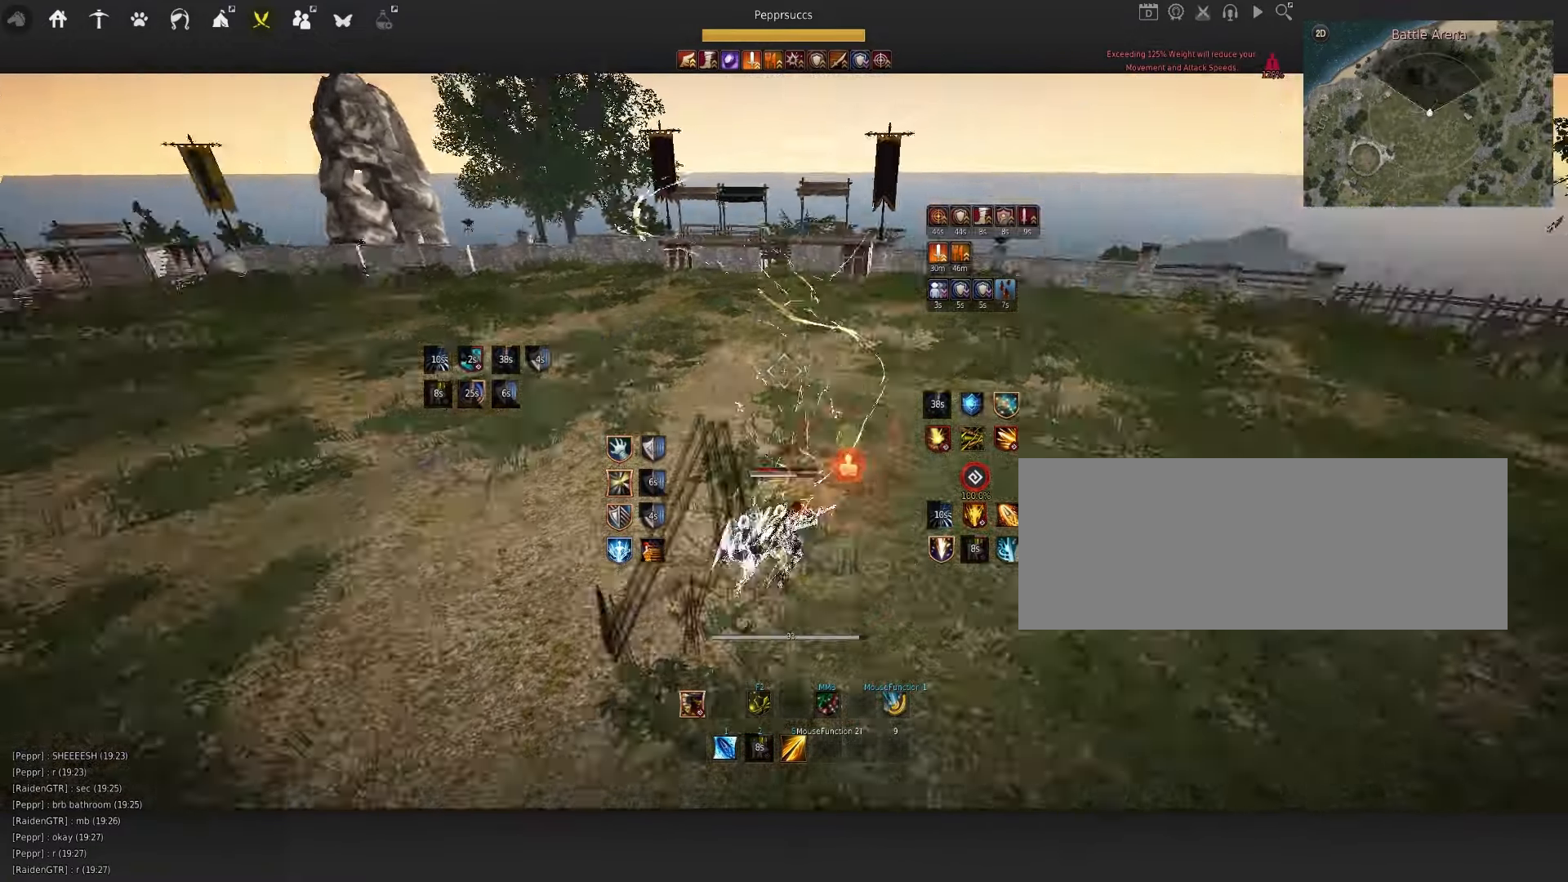
{"keys": ["s", "shift"], "mouse": [], "events": [[133, "d", "up"], [133, "mouse_left", "up"], [183, "q", "up"], [267, "shift", "down"], [283, "s", "down"]]}
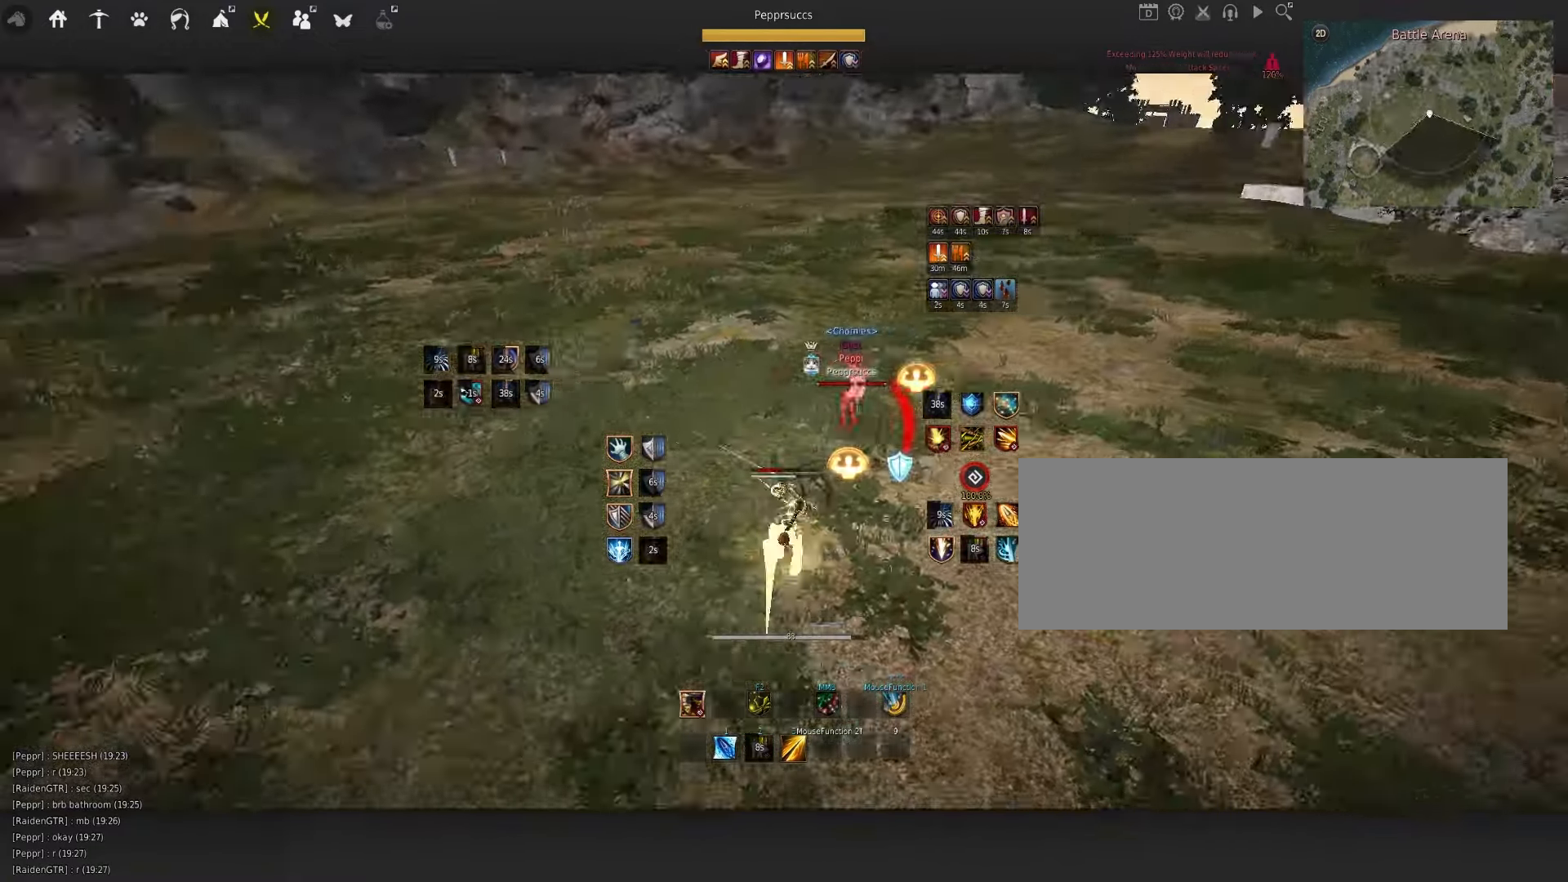
{"keys": ["e", "s"], "mouse": [], "events": [[383, "shift", "up"], [417, "e", "down"]]}
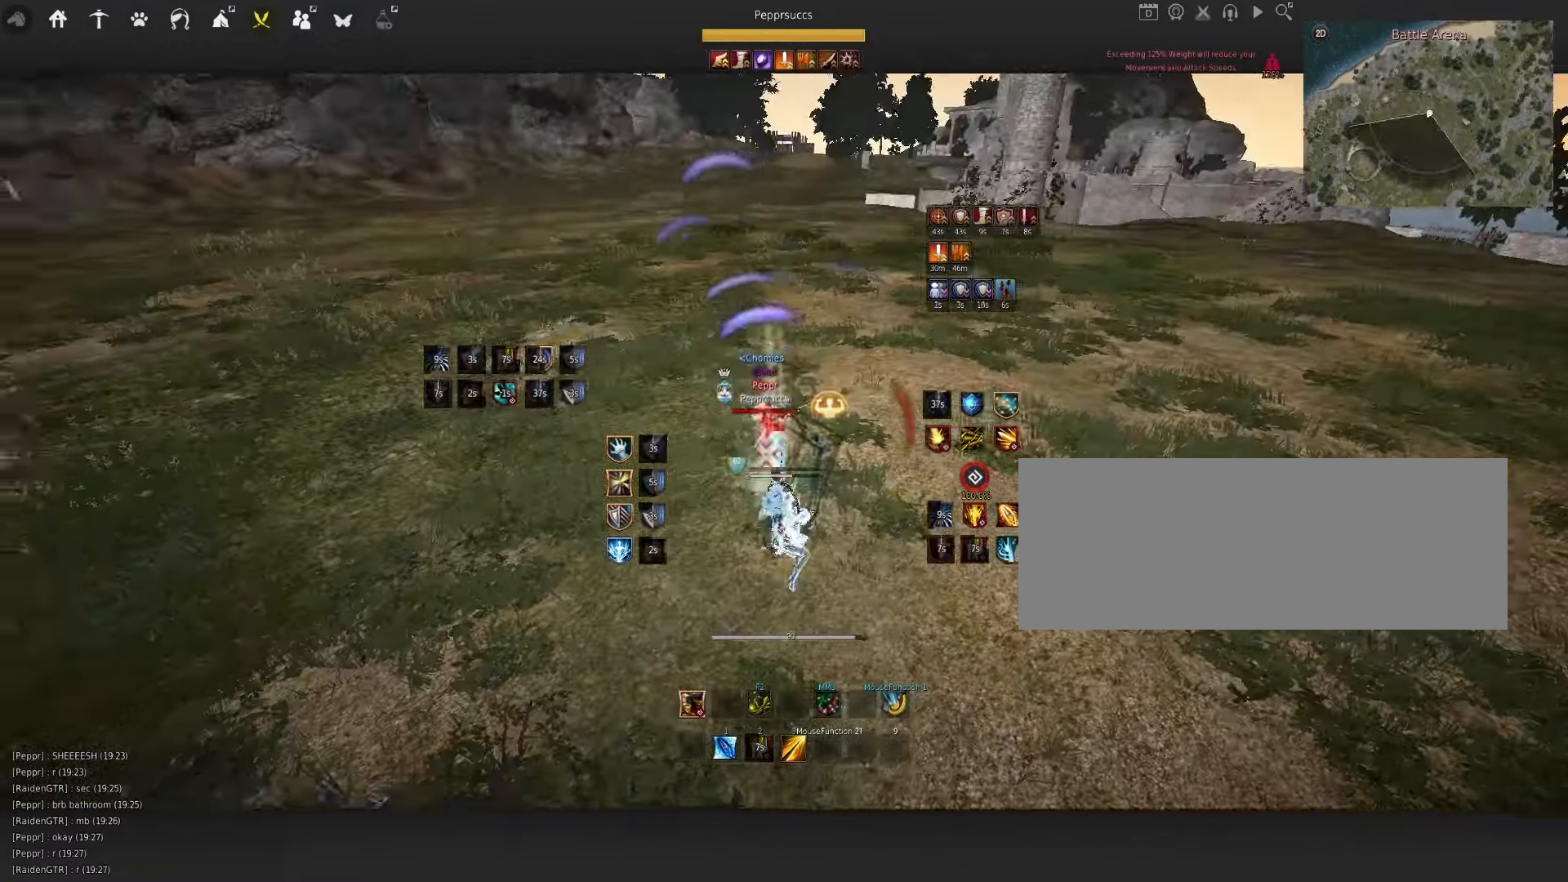
{"keys": [], "mouse": ["right"], "events": [[67, "e", "up"], [83, "s", "up"], [183, "d", "down"], [217, "mouse_right", "down"], [467, "d", "up"]]}
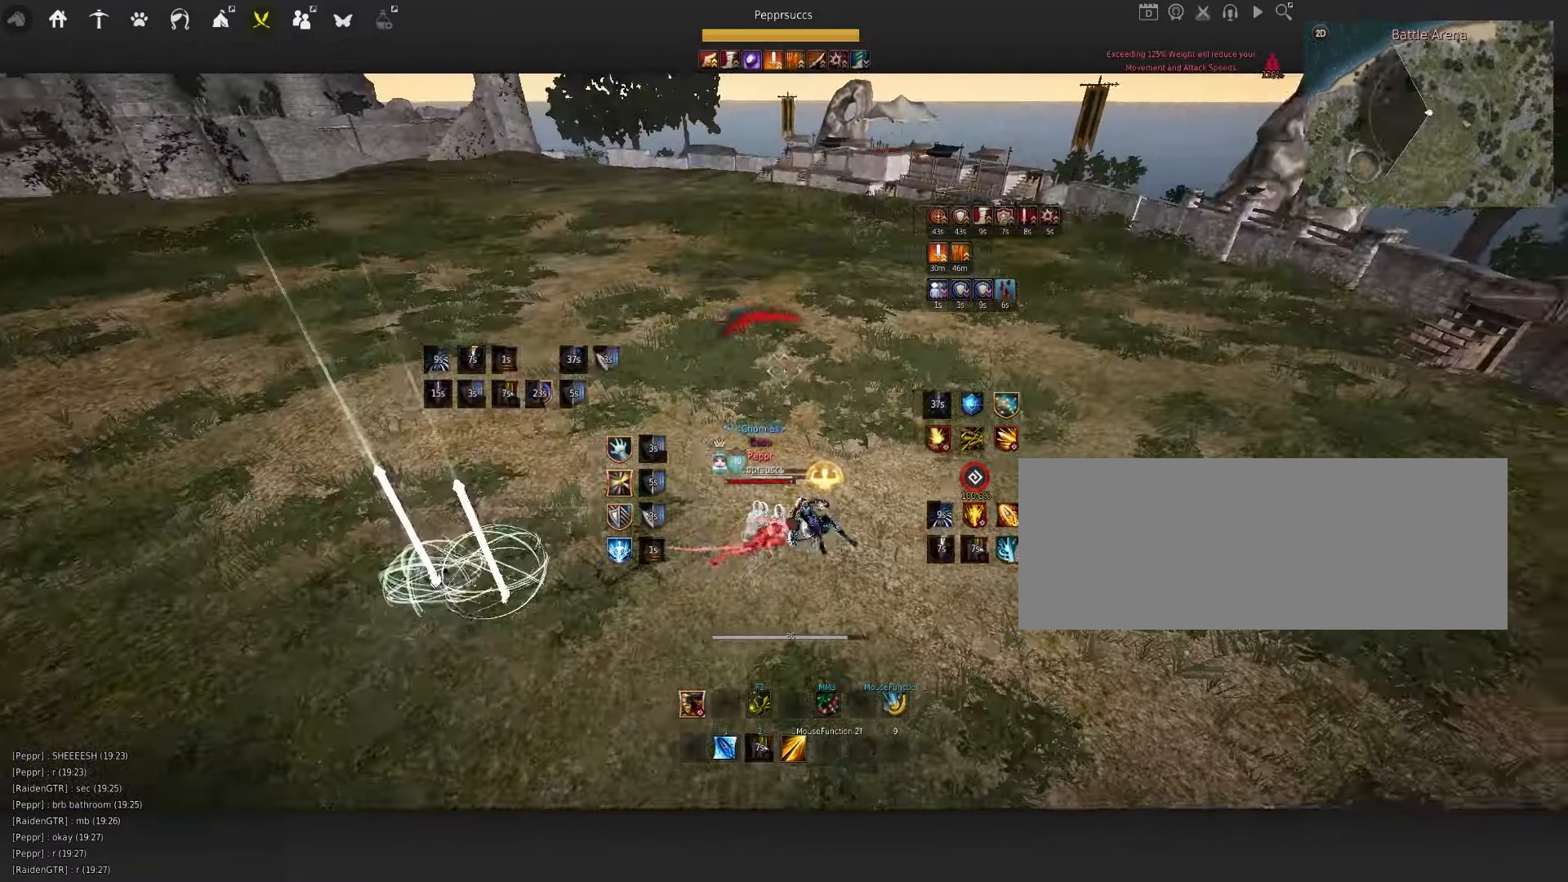
{"keys": ["e", "shift"], "mouse": [], "events": [[17, "mouse_right", "up"], [83, "space", "down"], [167, "q", "down"], [217, "space", "up"], [283, "q", "up"], [333, "shift", "down"], [350, "e", "down"]]}
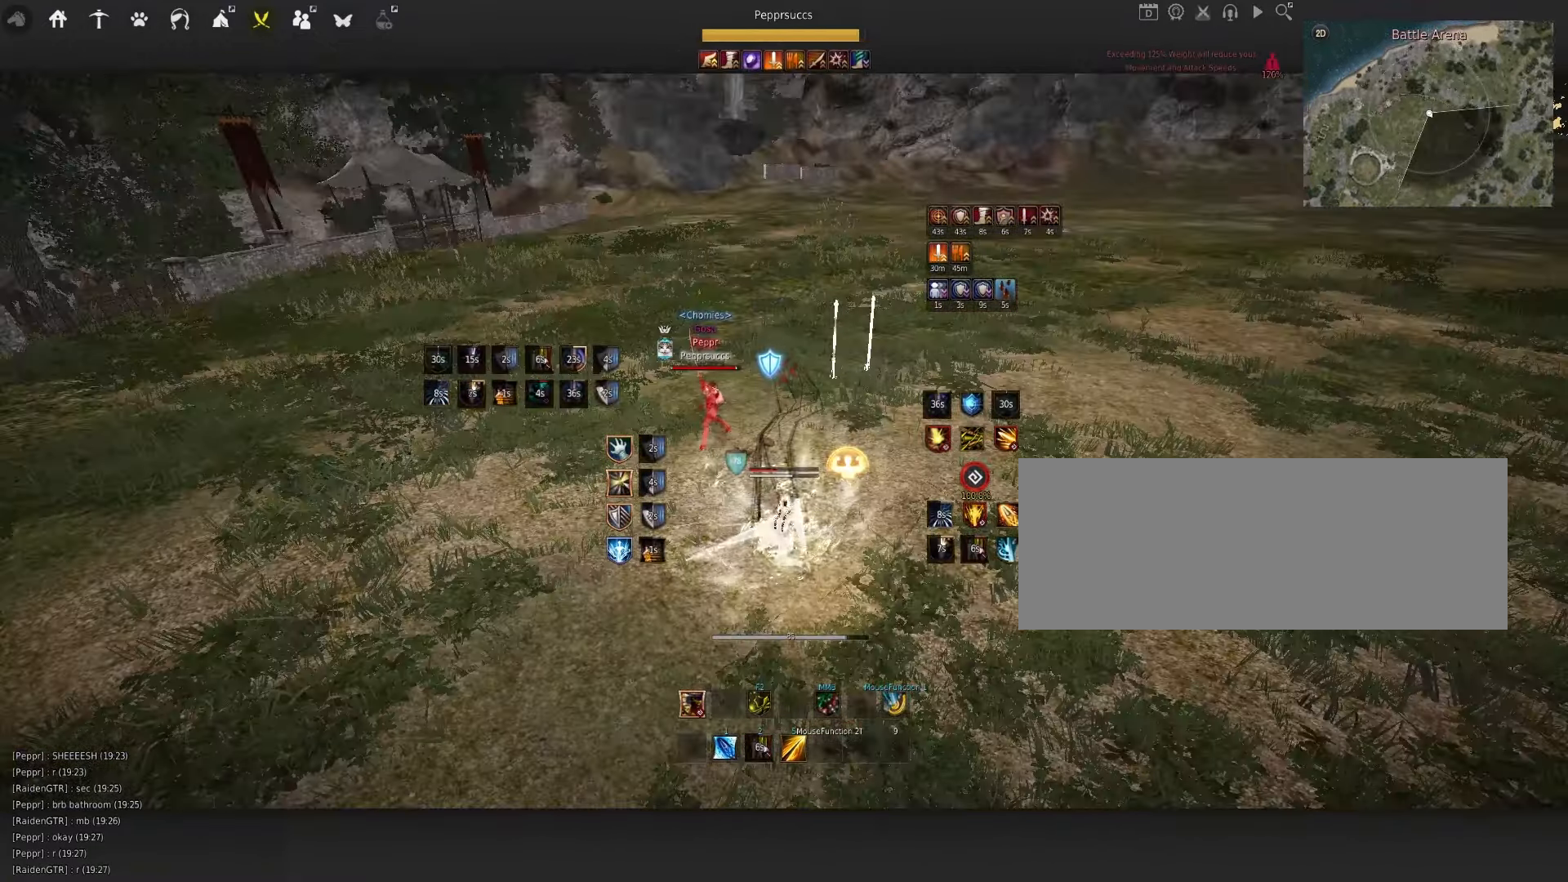
{"keys": ["d", "q"], "mouse": [], "events": [[117, "e", "up"], [133, "shift", "up"], [367, "q", "down"], [400, "d", "down"]]}
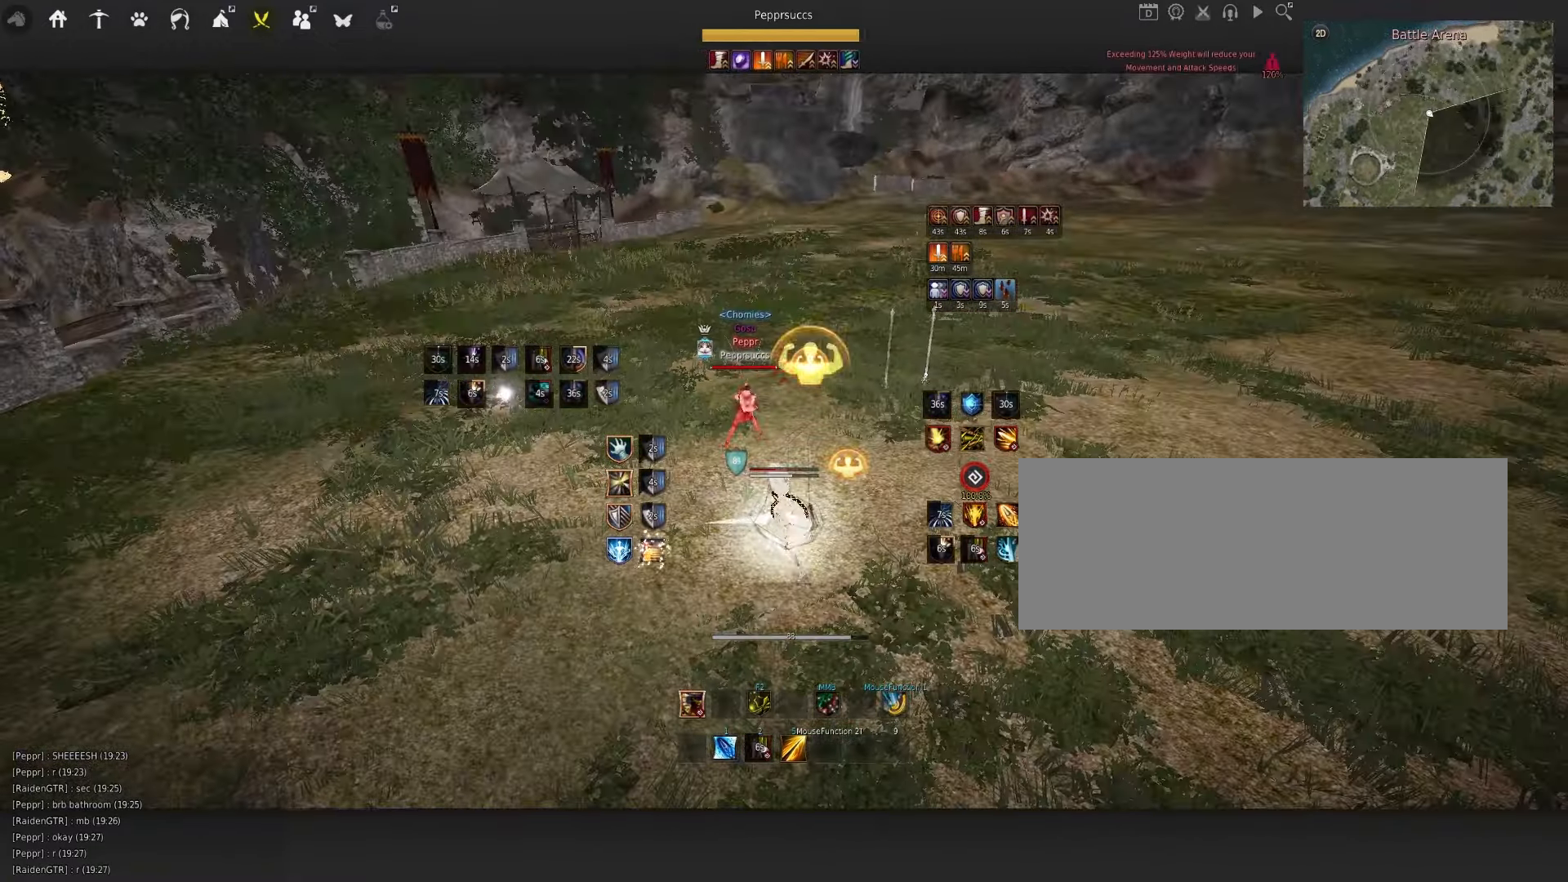
{"keys": [], "mouse": ["right"], "events": [[50, "mouse_right", "down"], [384, "d", "up"], [384, "q", "up"]]}
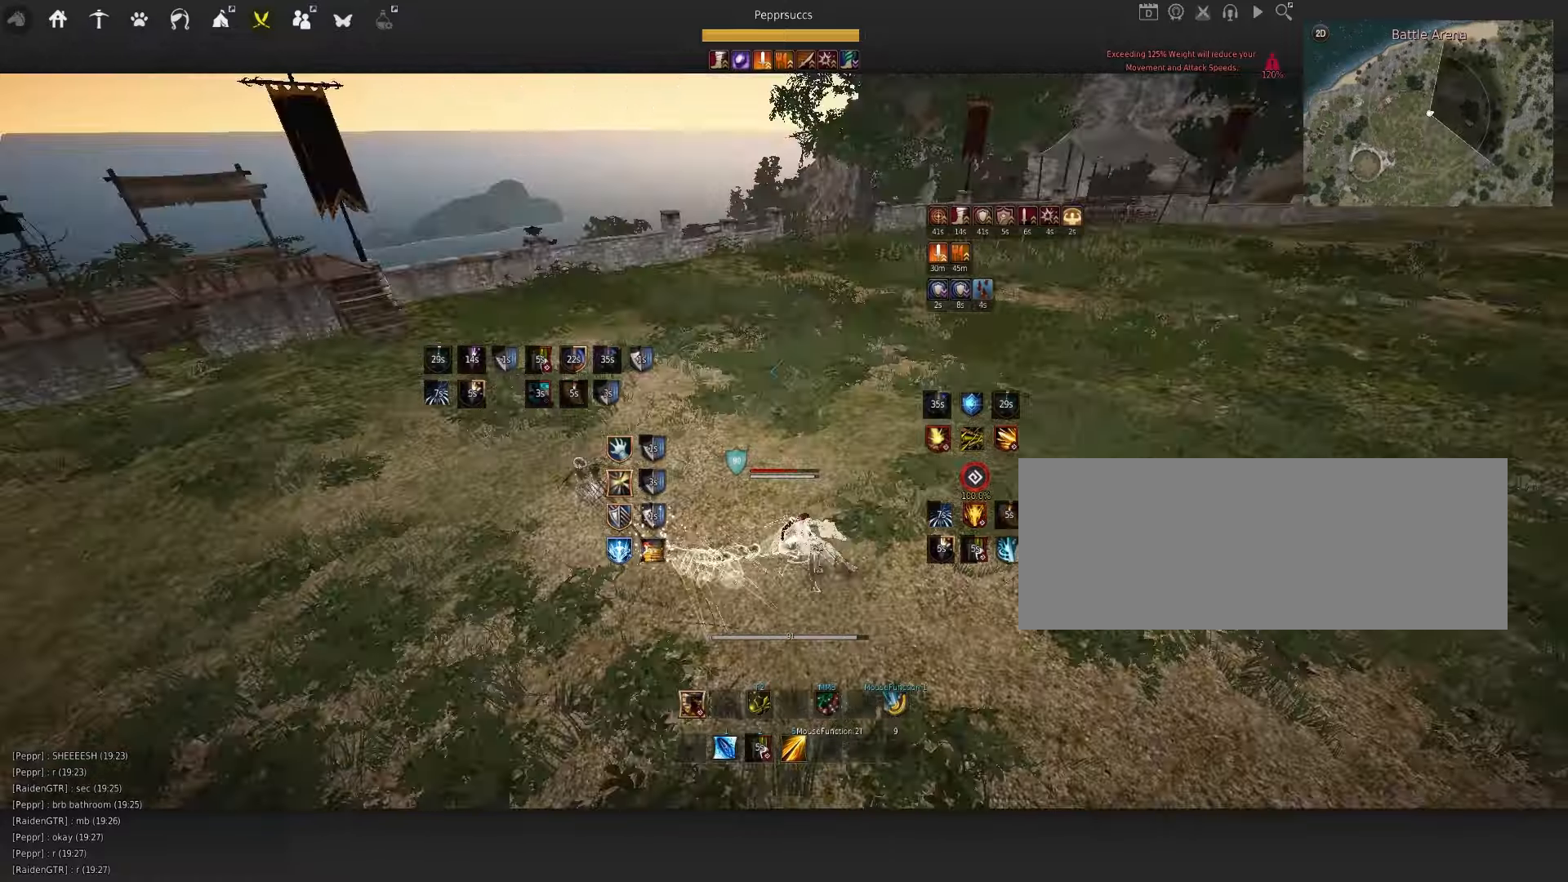
{"keys": ["s"], "mouse": ["left"], "events": [[300, "mouse_right", "up"], [434, "s", "down"], [467, "mouse_left", "down"]]}
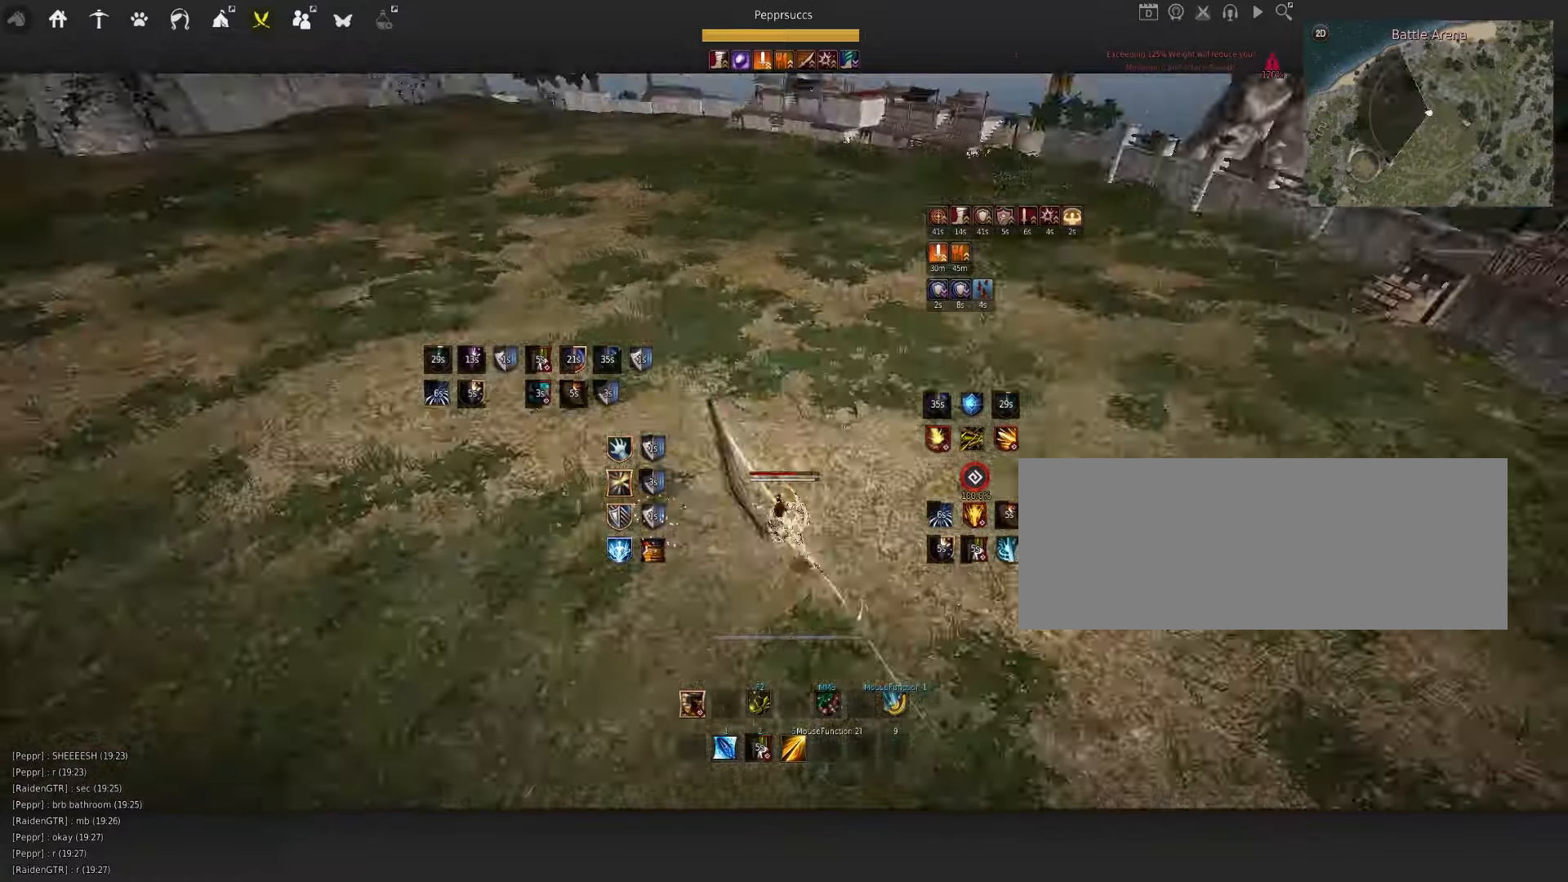
{"keys": ["s"], "mouse": ["left"], "events": []}
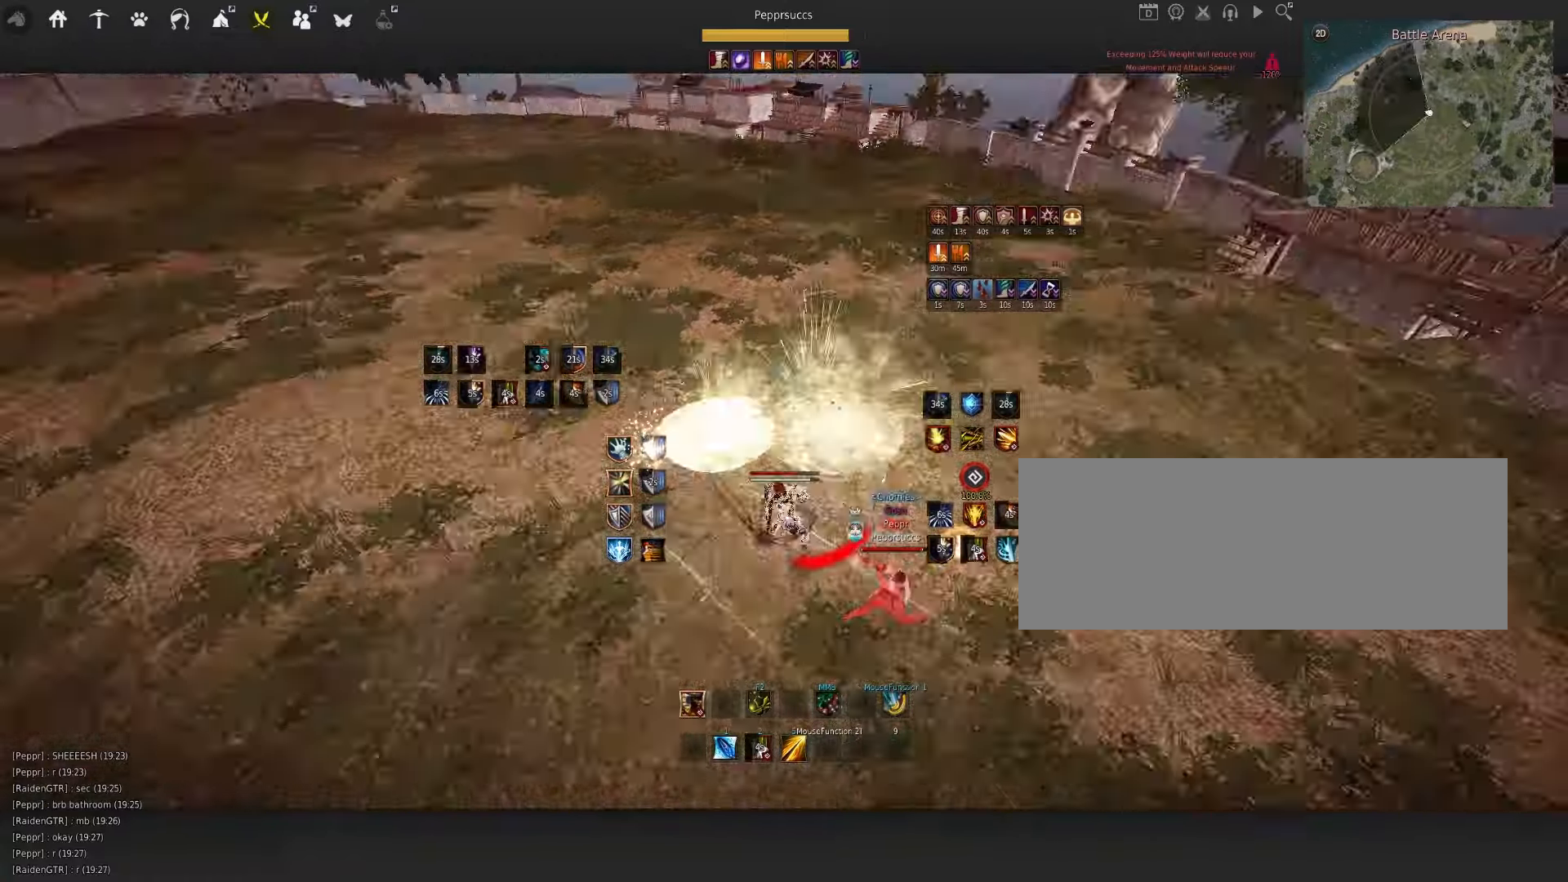
{"keys": ["s"], "mouse": [], "events": [[434, "mouse_left", "up"]]}
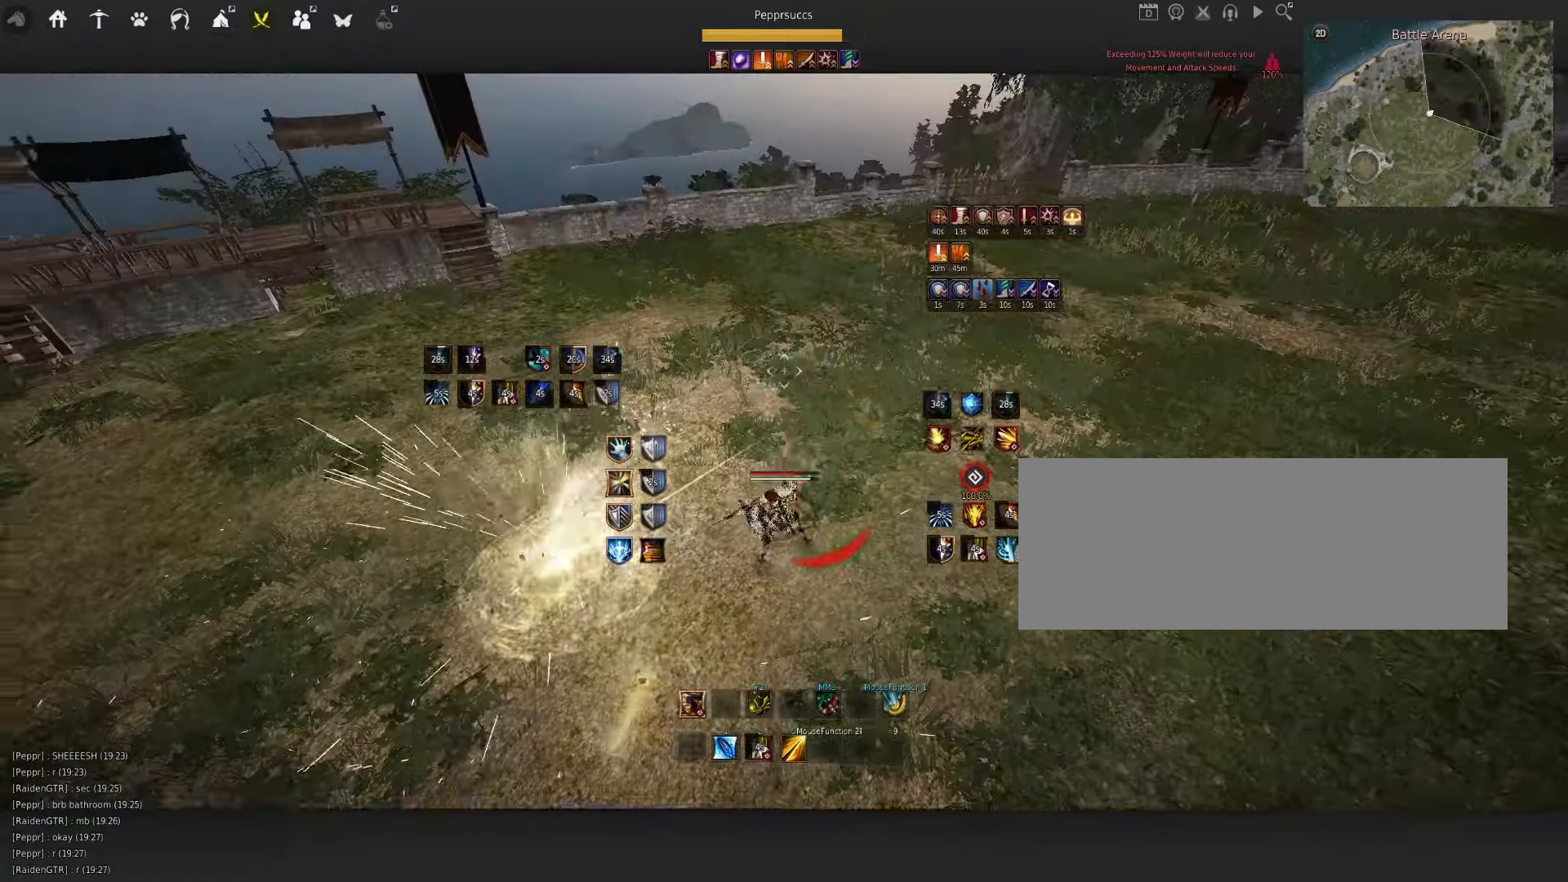
{"keys": ["s", "shift"], "mouse": [], "events": [[117, "shift", "down"]]}
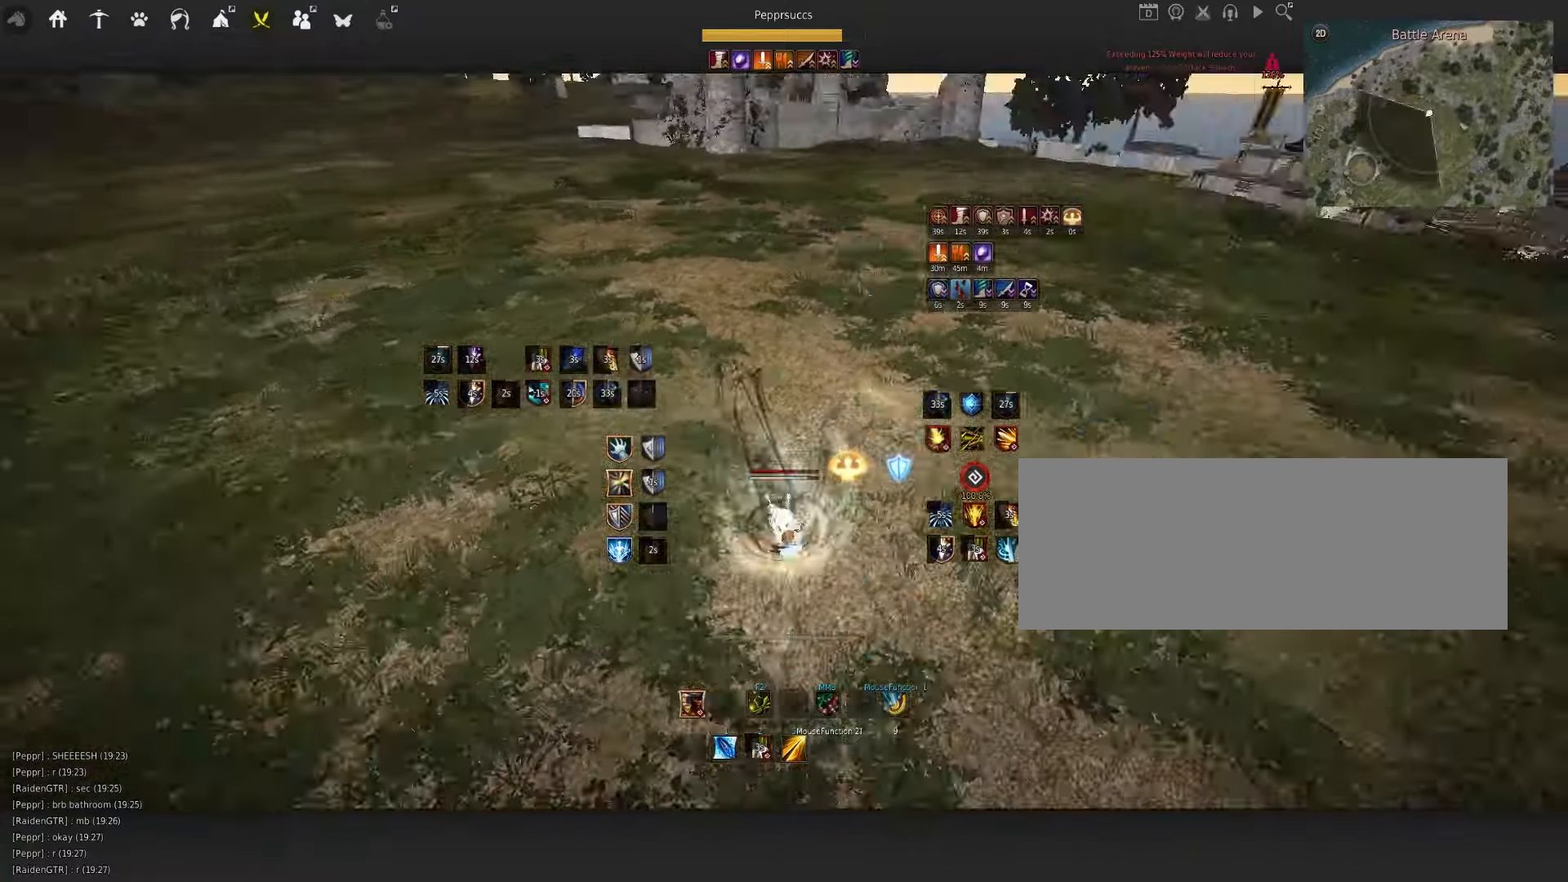
{"keys": ["f"], "mouse": [], "events": [[267, "s", "up"], [267, "shift", "up"], [417, "f", "down"]]}
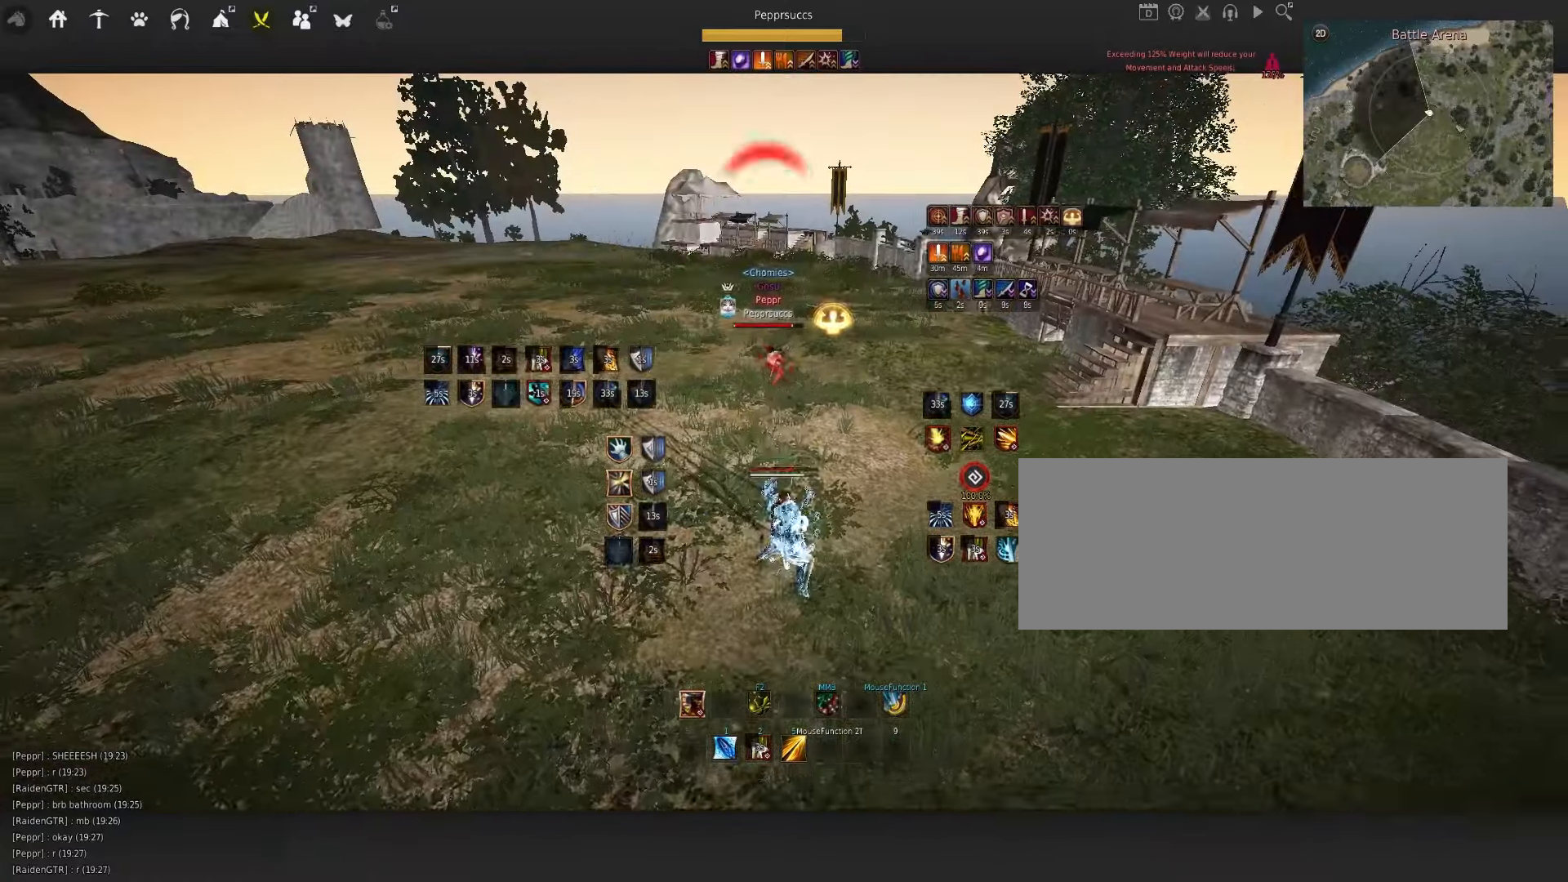
{"keys": ["a"], "mouse": ["right"], "events": [[34, "f", "up"], [417, "a", "down"], [484, "mouse_right", "down"]]}
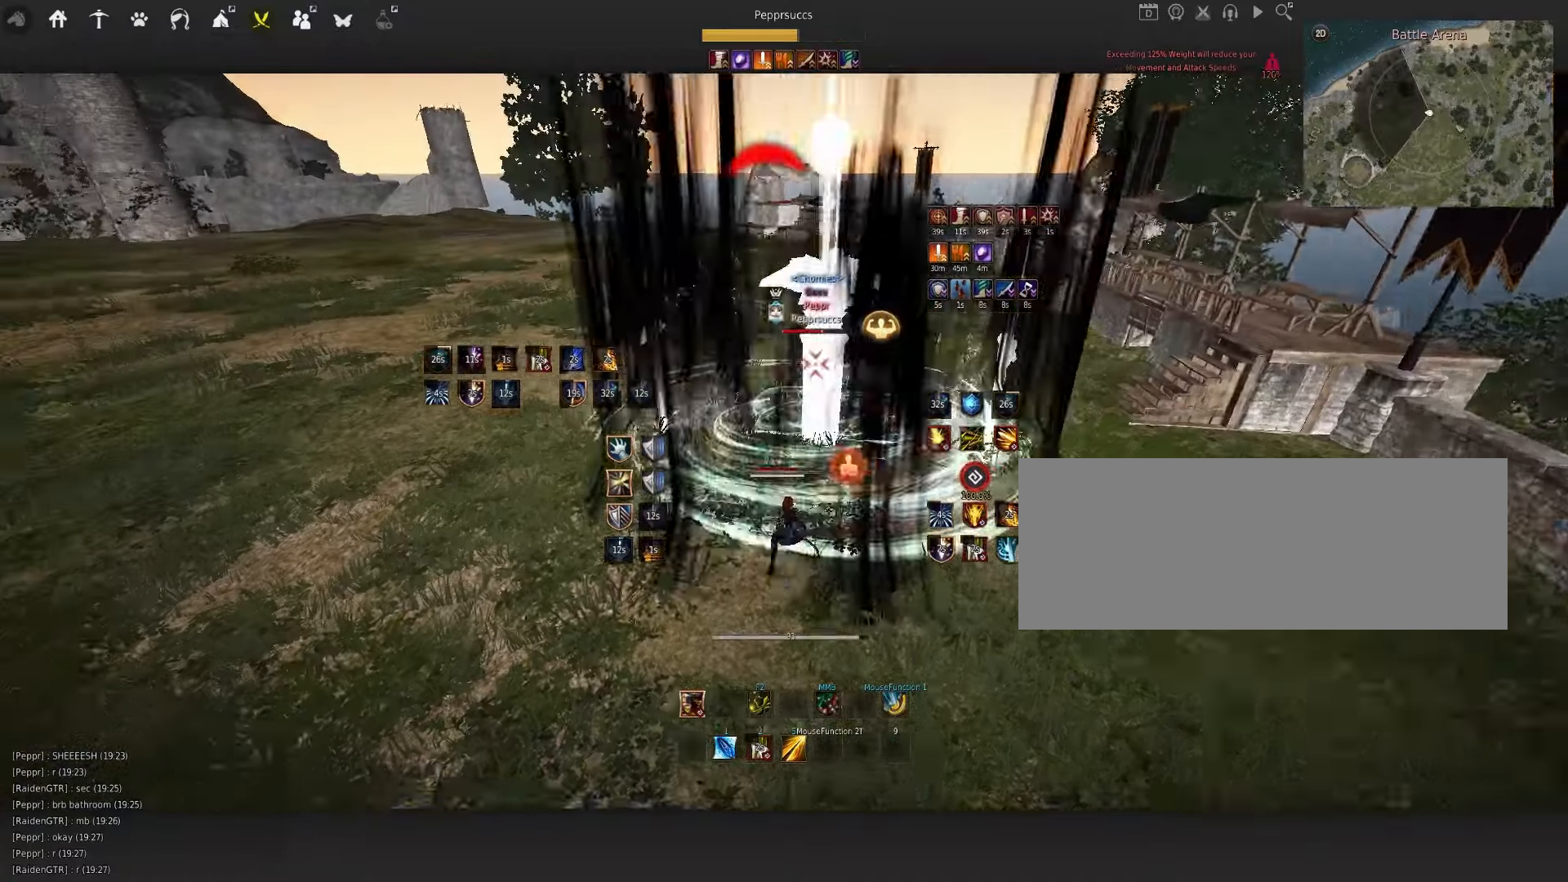
{"keys": ["q"], "mouse": [], "events": [[267, "a", "up"], [300, "mouse_right", "up"], [367, "space", "down"], [484, "q", "down"], [484, "space", "up"]]}
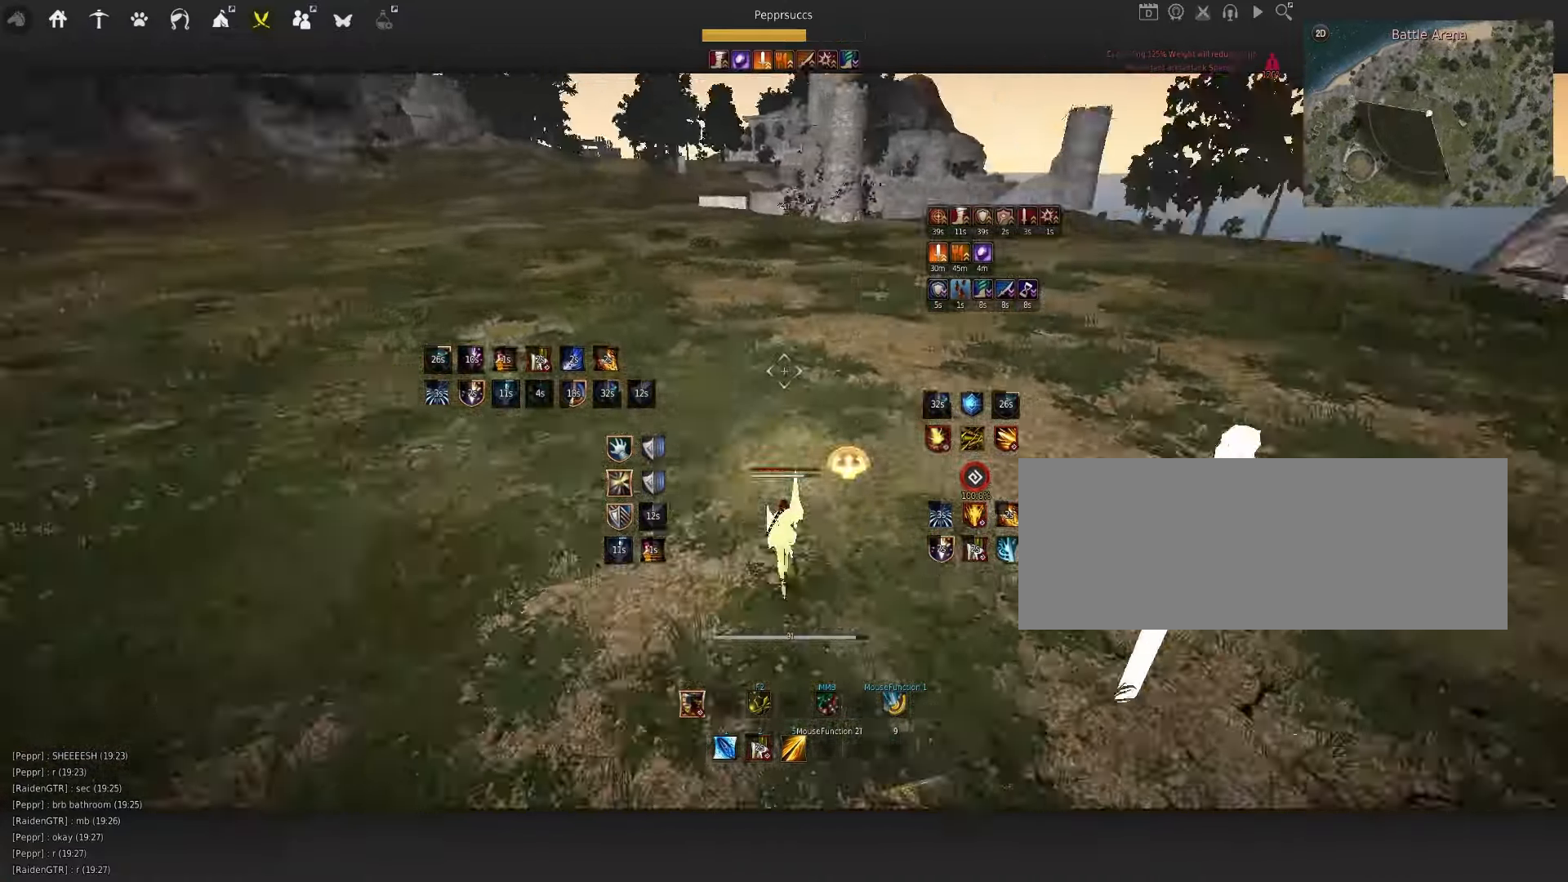
{"keys": [], "mouse": [], "events": [[117, "q", "up"], [200, "f", "down"], [334, "f", "up"]]}
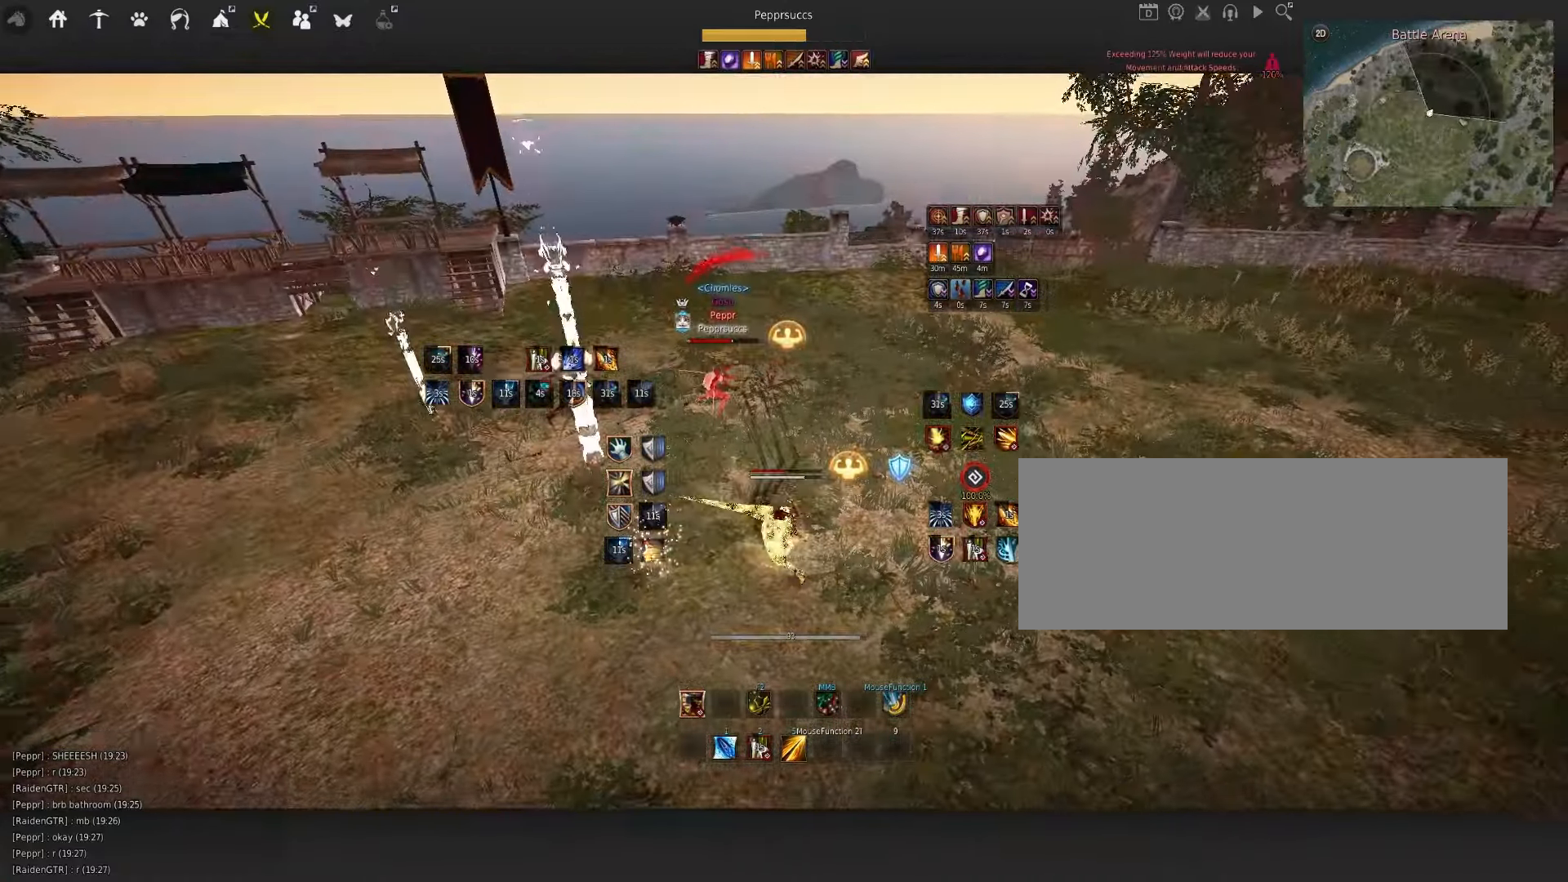
{"keys": ["shift"], "mouse": ["right"], "events": [[167, "s", "down"], [167, "shift", "down"], [284, "s", "up"], [467, "mouse_right", "down"]]}
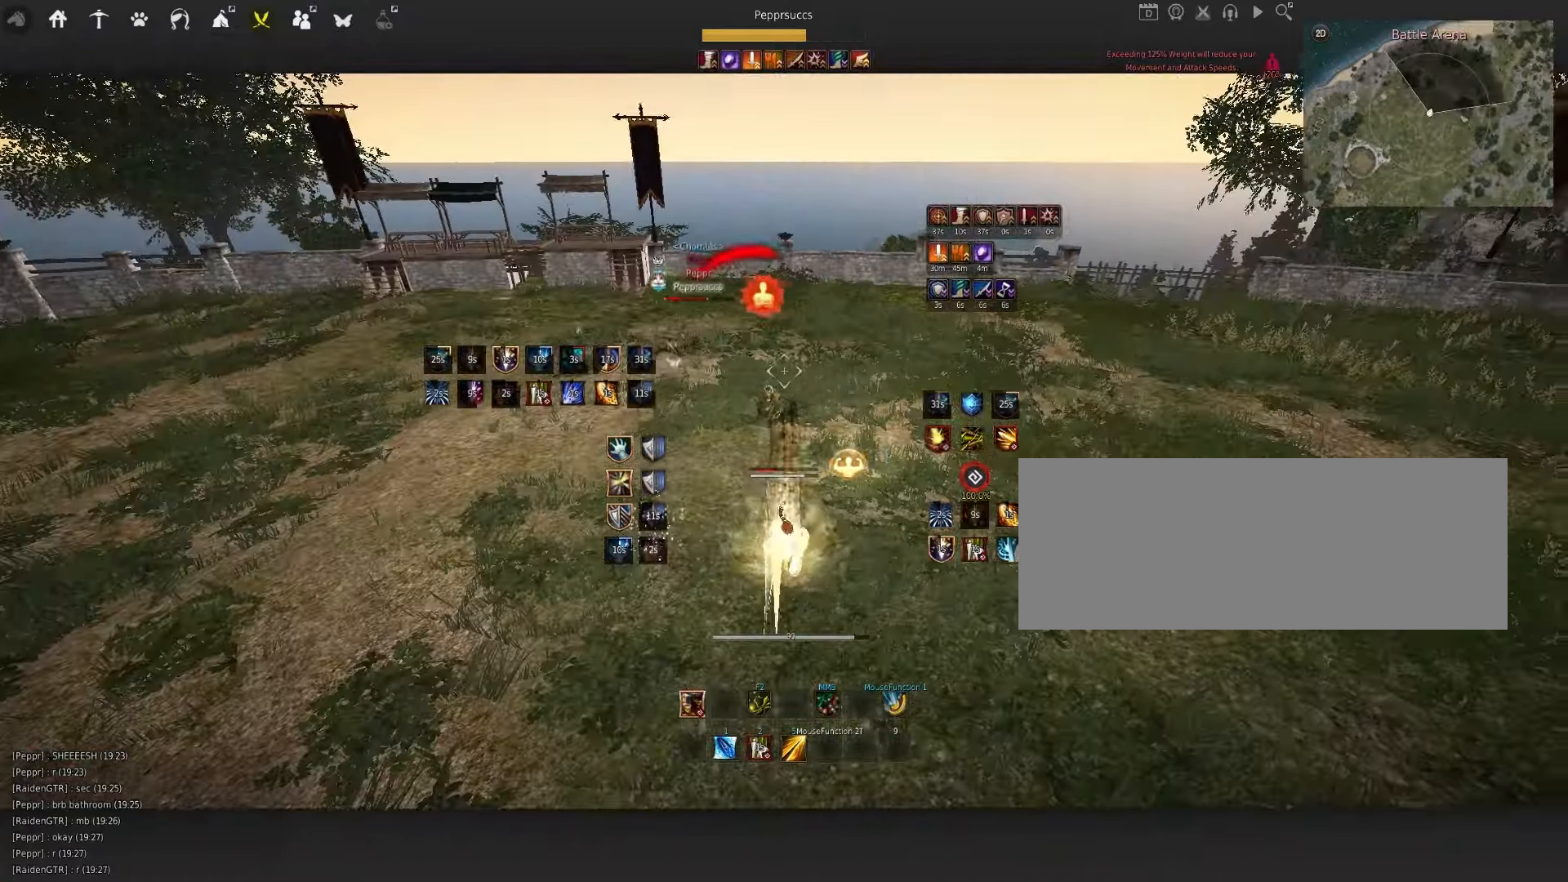
{"keys": [], "mouse": [], "events": [[283, "shift", "up"], [433, "mouse_right", "up"]]}
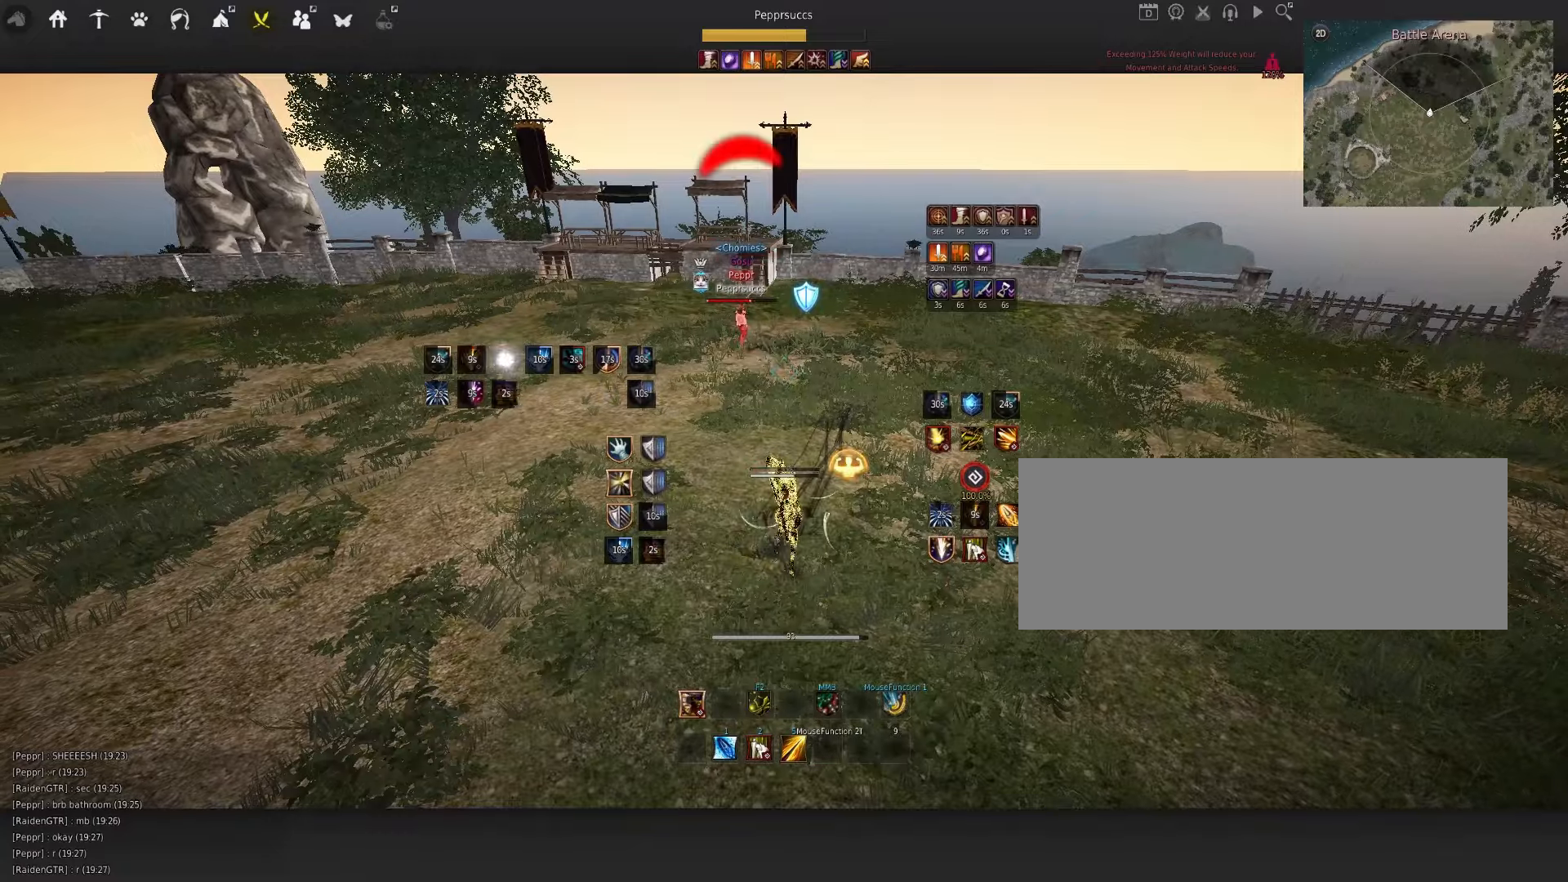
{"keys": [], "mouse": [], "events": []}
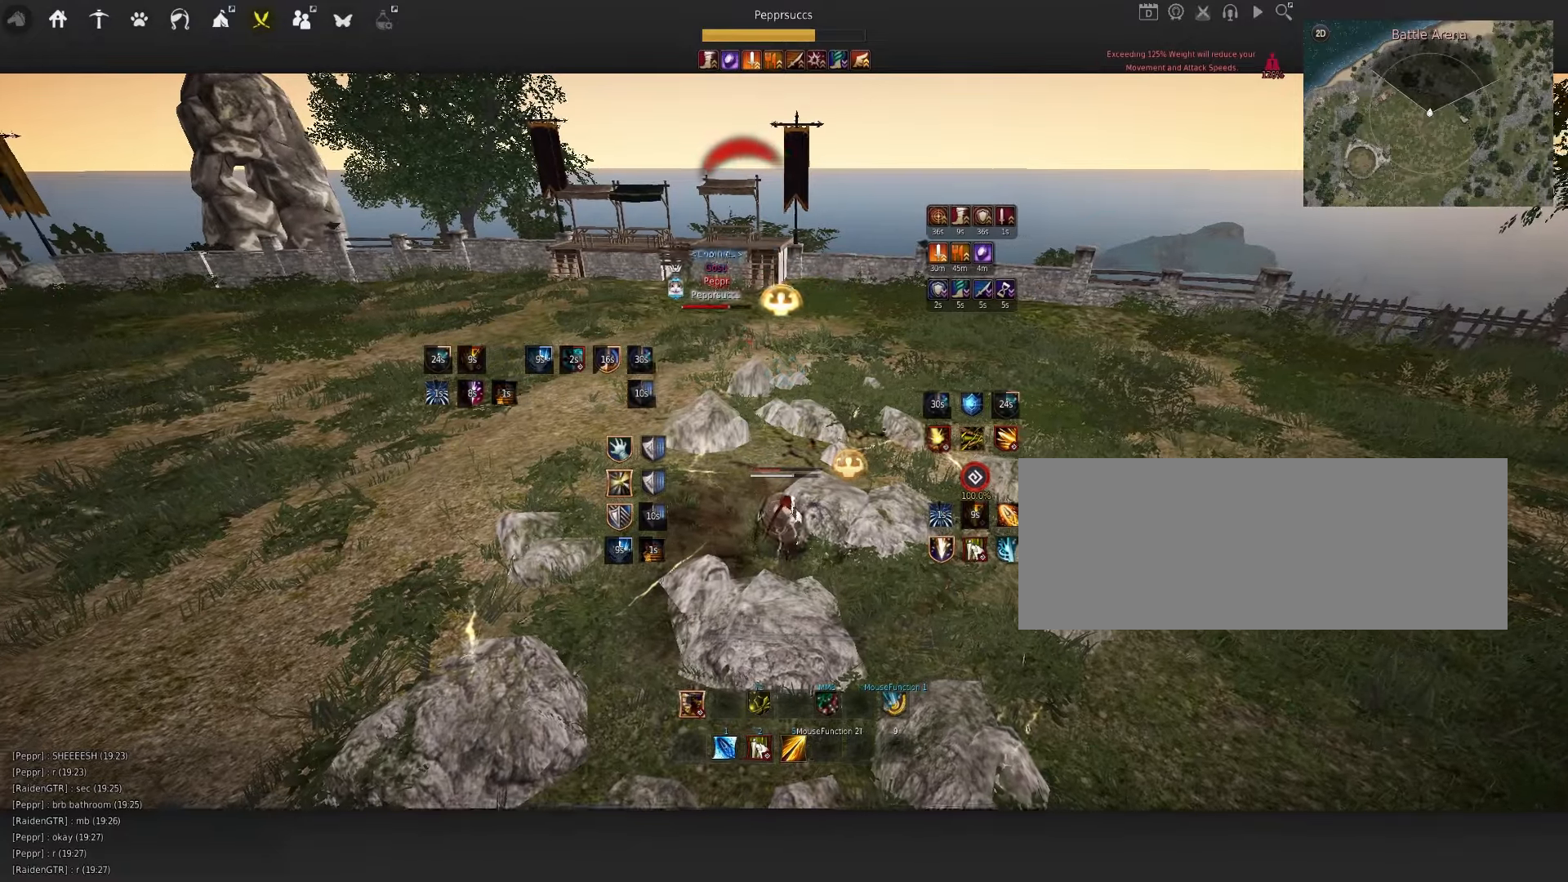
{"keys": ["q"], "mouse": [], "events": [[483, "q", "down"]]}
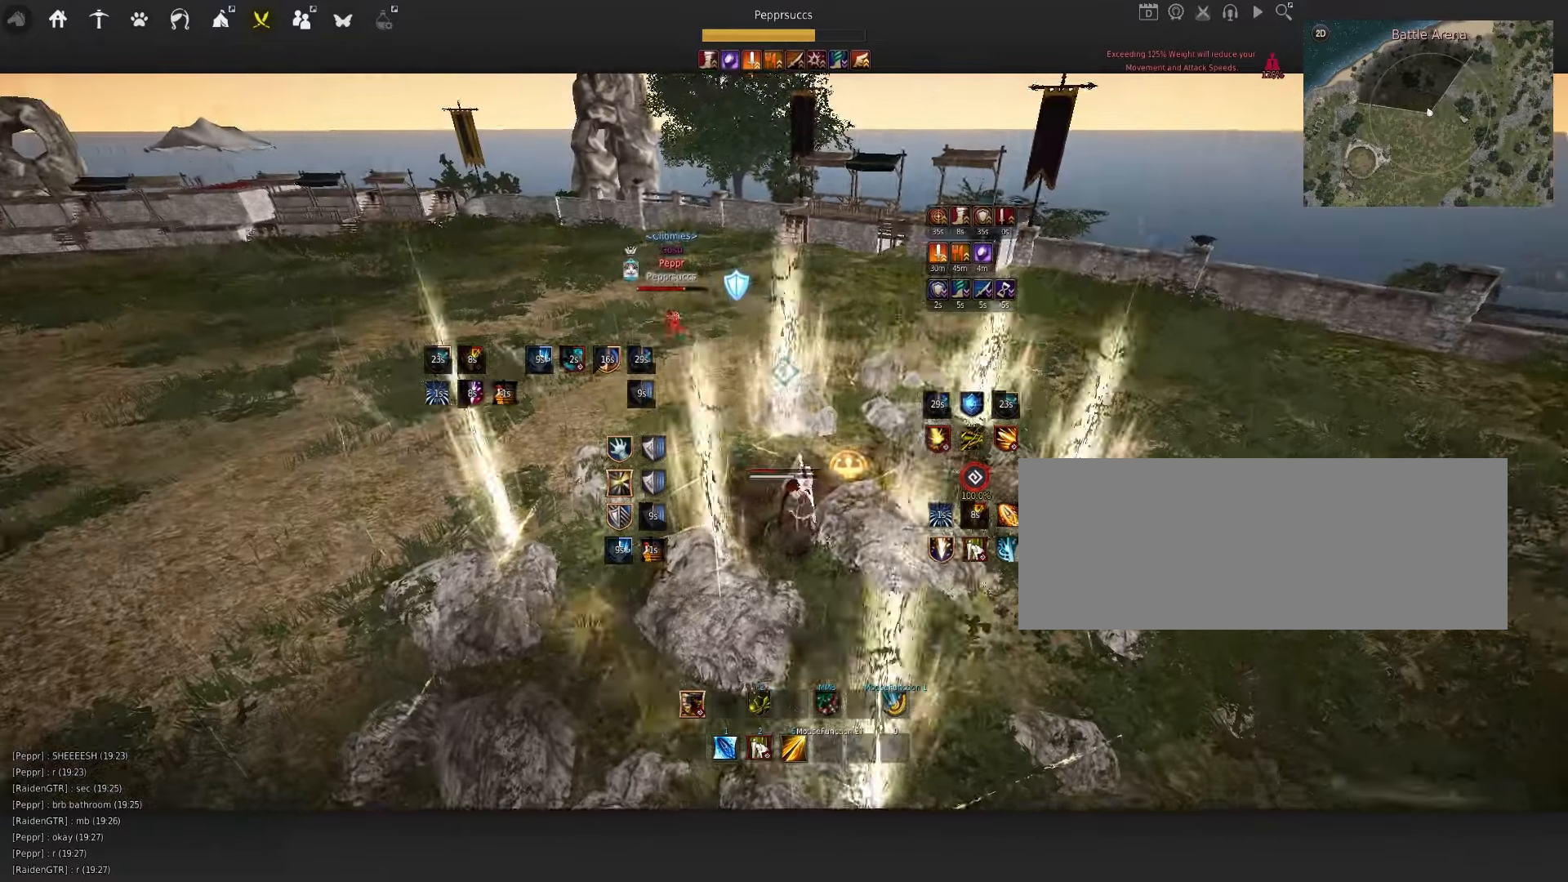
{"keys": ["a", "shift"], "mouse": [], "events": [[250, "q", "up"], [350, "shift", "down"], [366, "a", "down"]]}
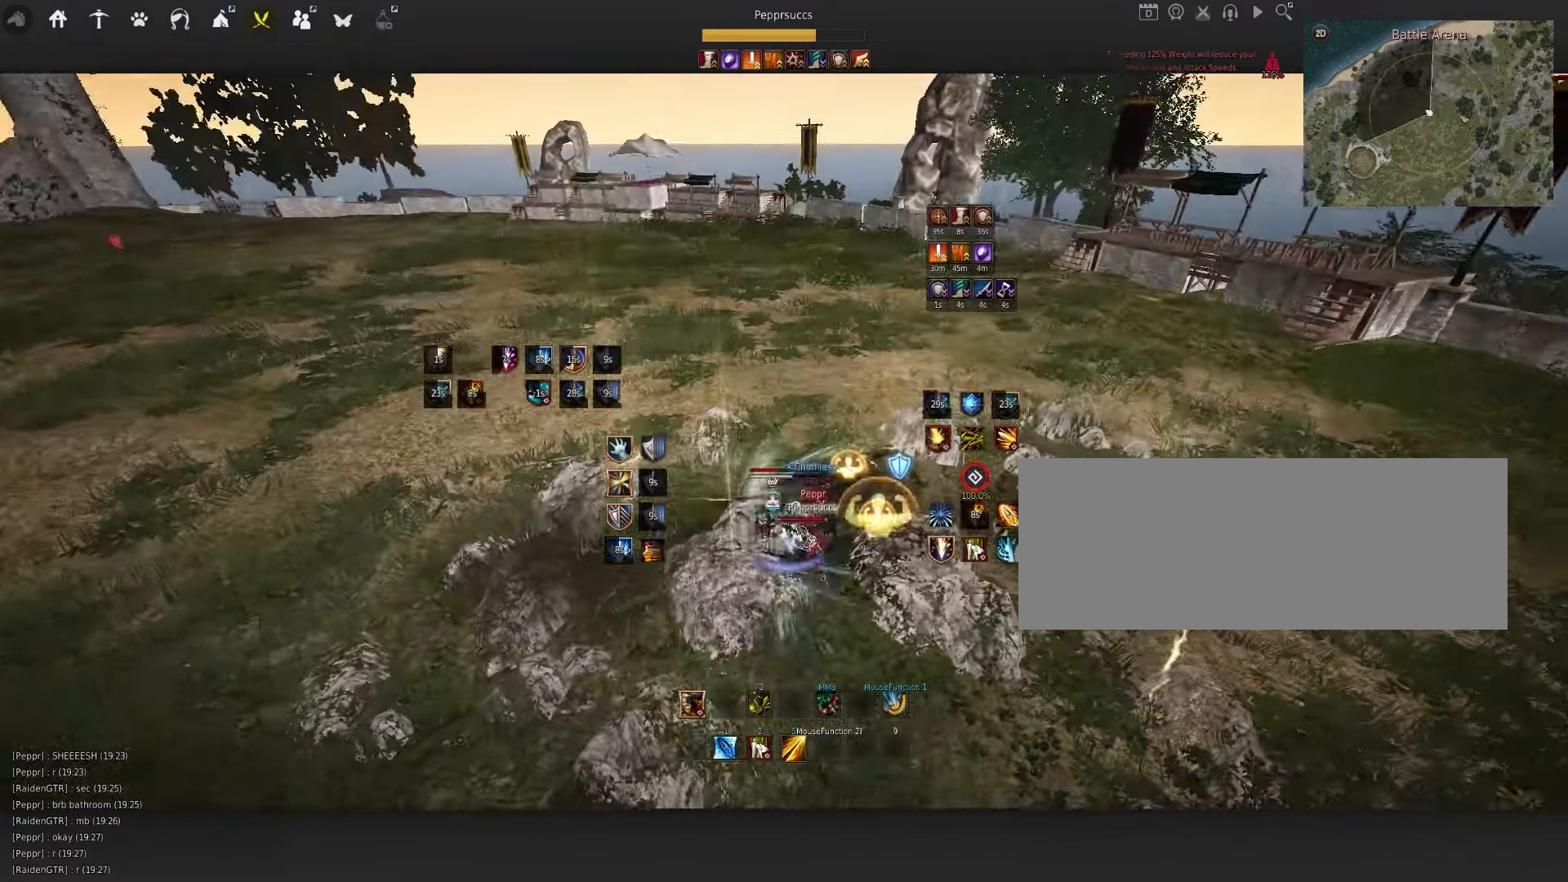
{"keys": ["shift", "w"], "mouse": [], "events": [[150, "shift", "up"], [166, "a", "up"], [200, "space", "down"], [316, "shift", "down"], [333, "space", "up"], [366, "w", "down"]]}
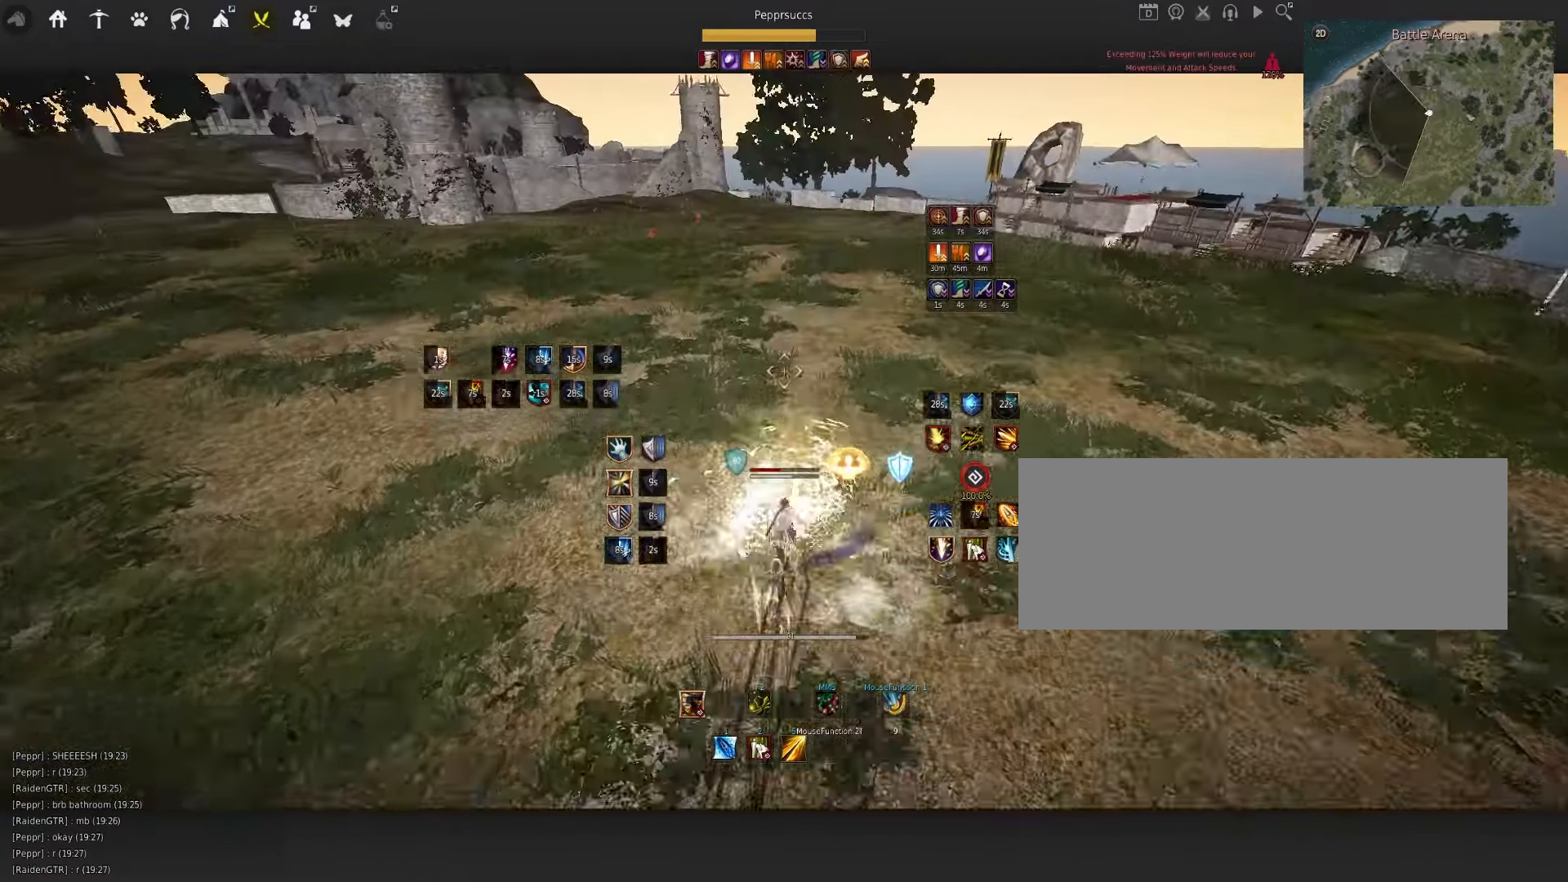
{"keys": ["space"], "mouse": [], "events": [[33, "shift", "up"], [183, "f", "down"], [283, "f", "up"], [283, "w", "up"], [350, "space", "down"]]}
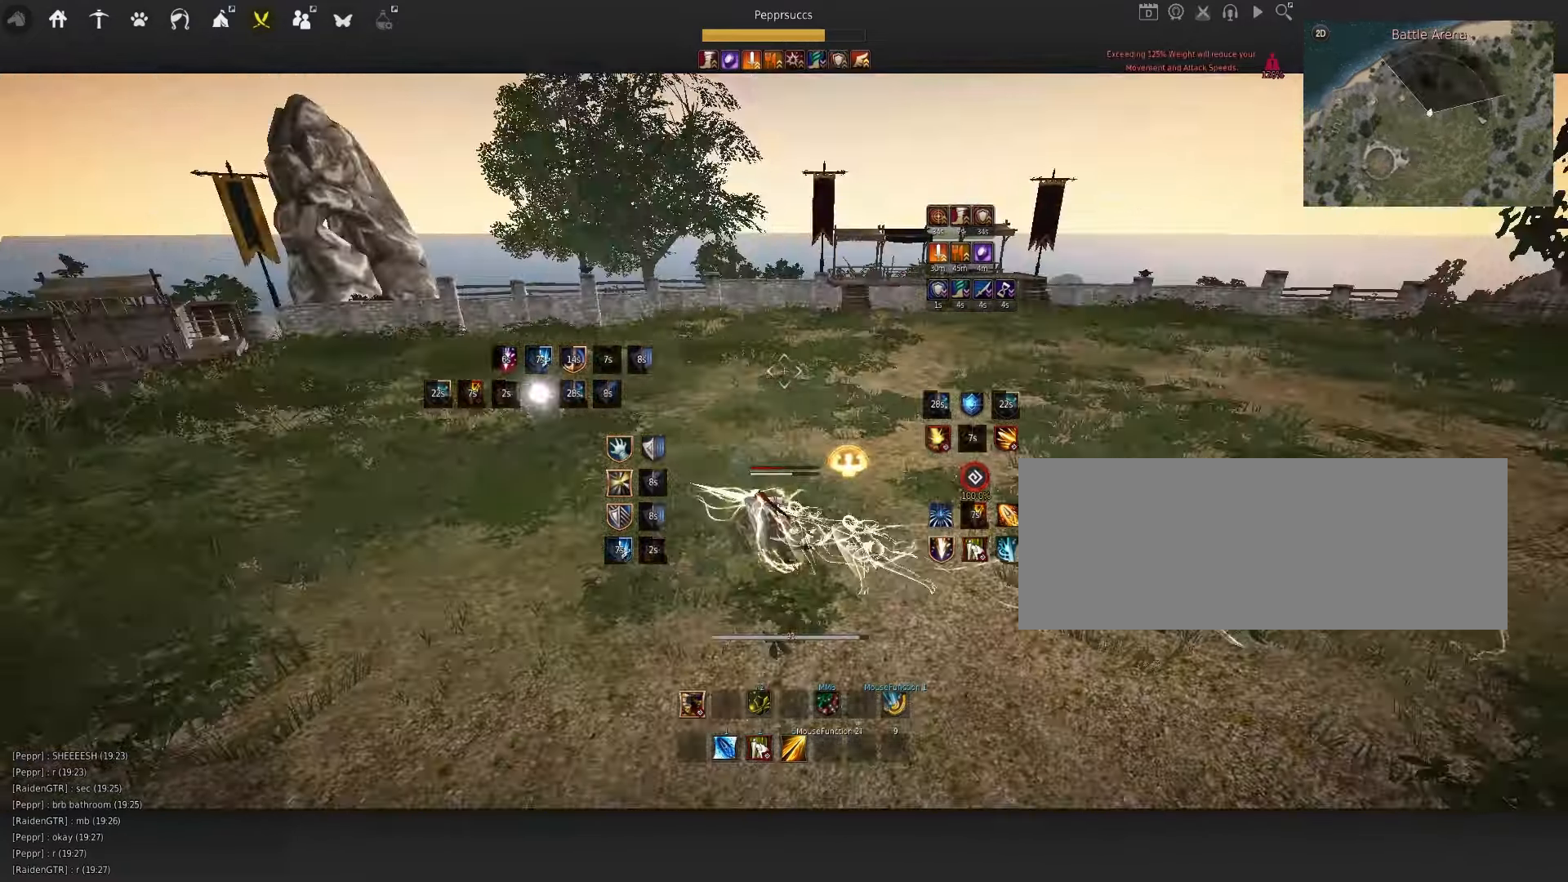
{"keys": ["f", "s"], "mouse": [], "events": [[133, "q", "down"], [166, "space", "up"], [283, "s", "down"], [350, "f", "down"], [350, "q", "up"]]}
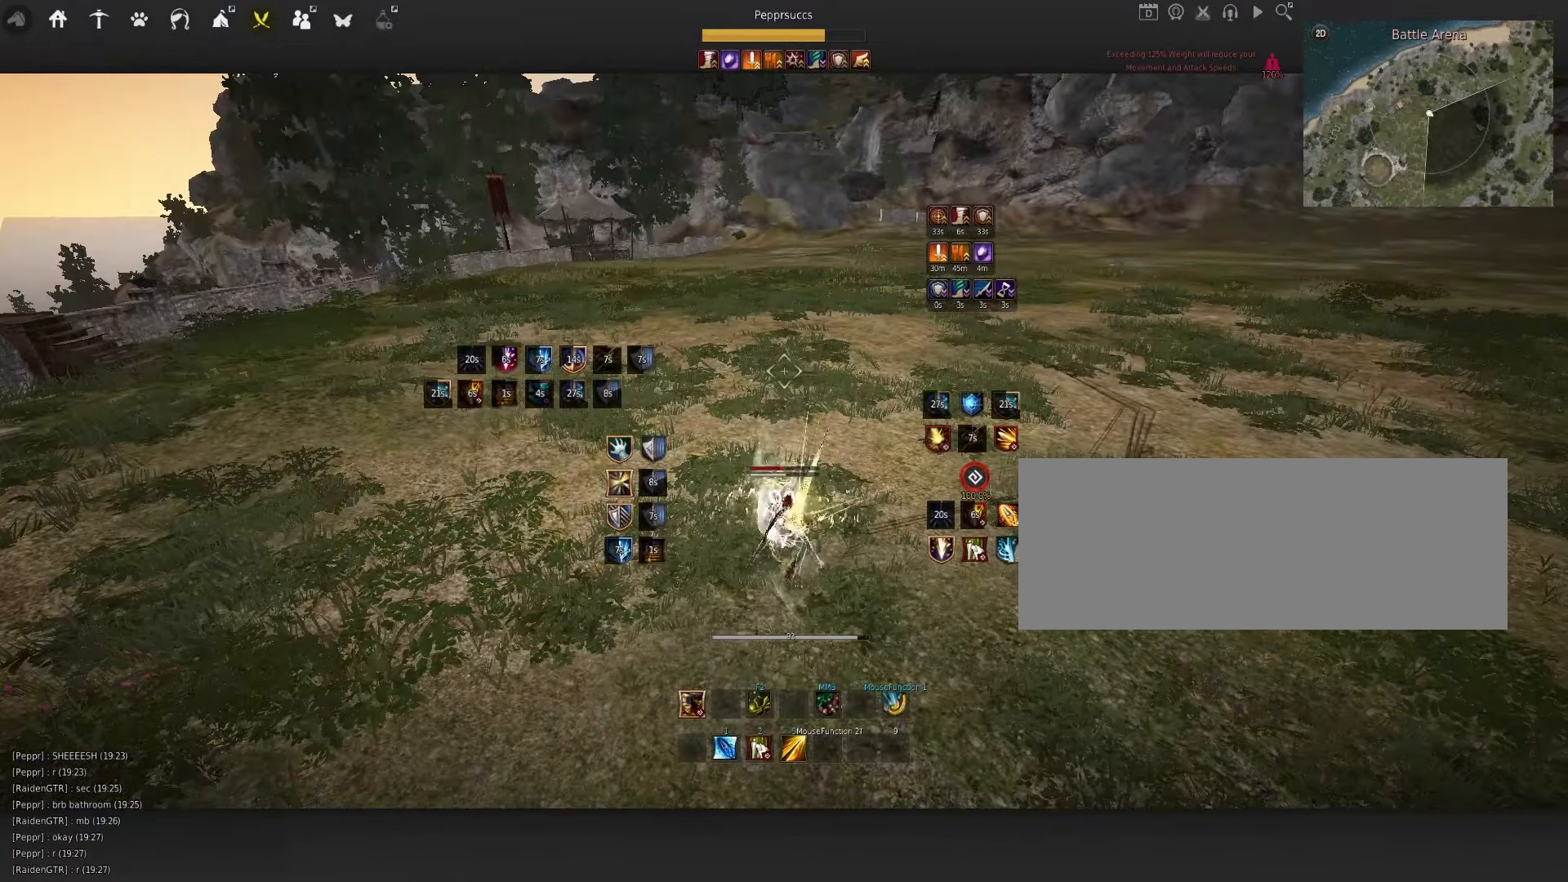
{"keys": ["q", "s"], "mouse": [], "events": [[366, "q", "down"], [383, "f", "up"]]}
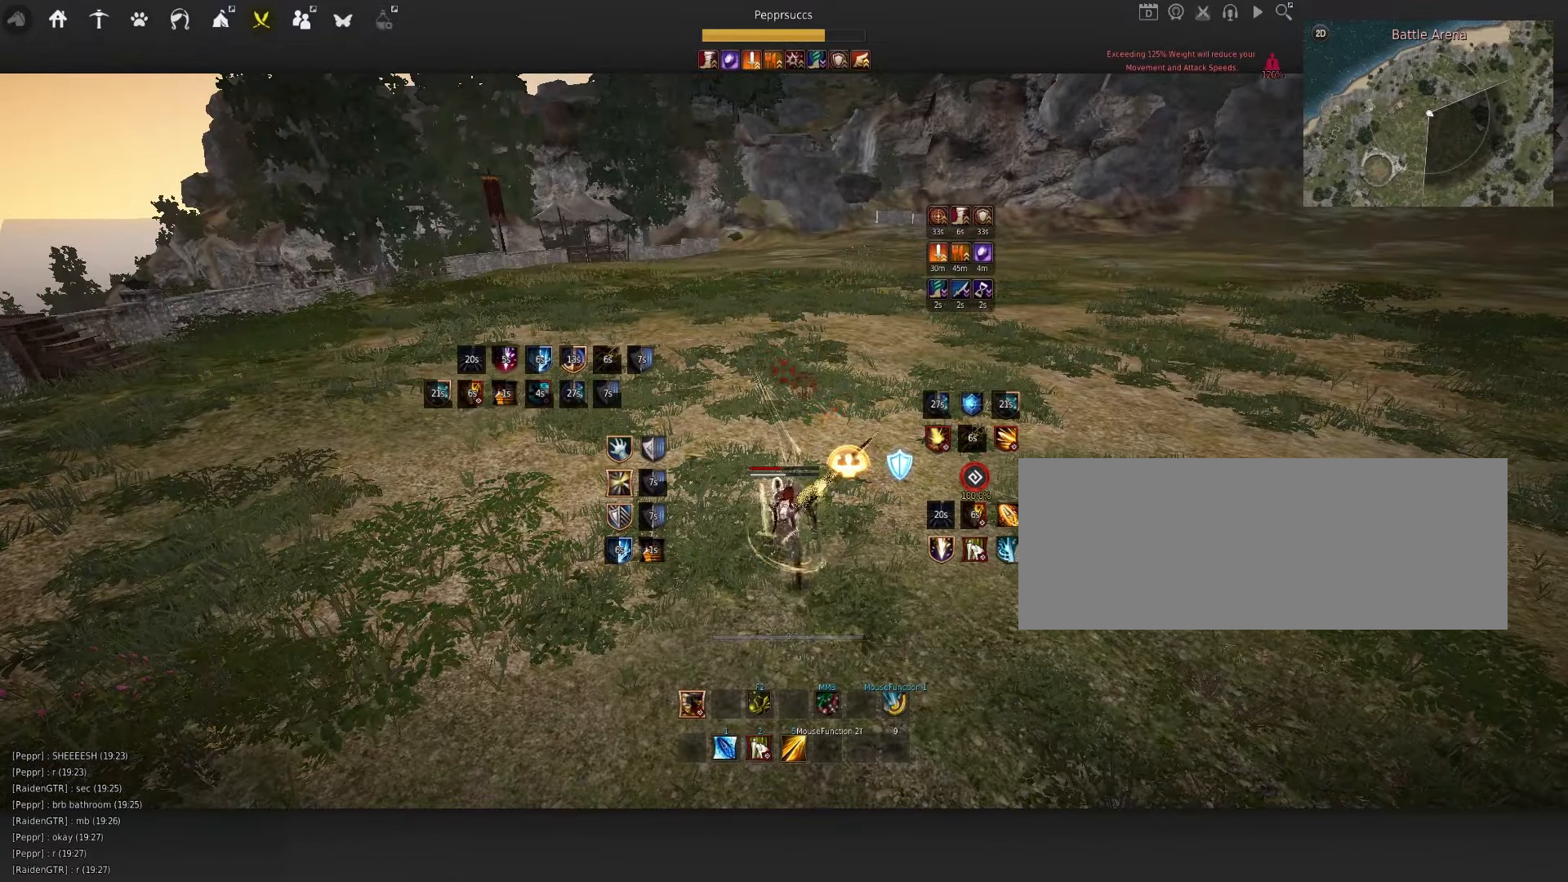
{"keys": ["shift"], "mouse": ["left"], "events": [[33, "s", "up"], [183, "q", "up"], [200, "mouse_left", "down"], [200, "shift", "down"]]}
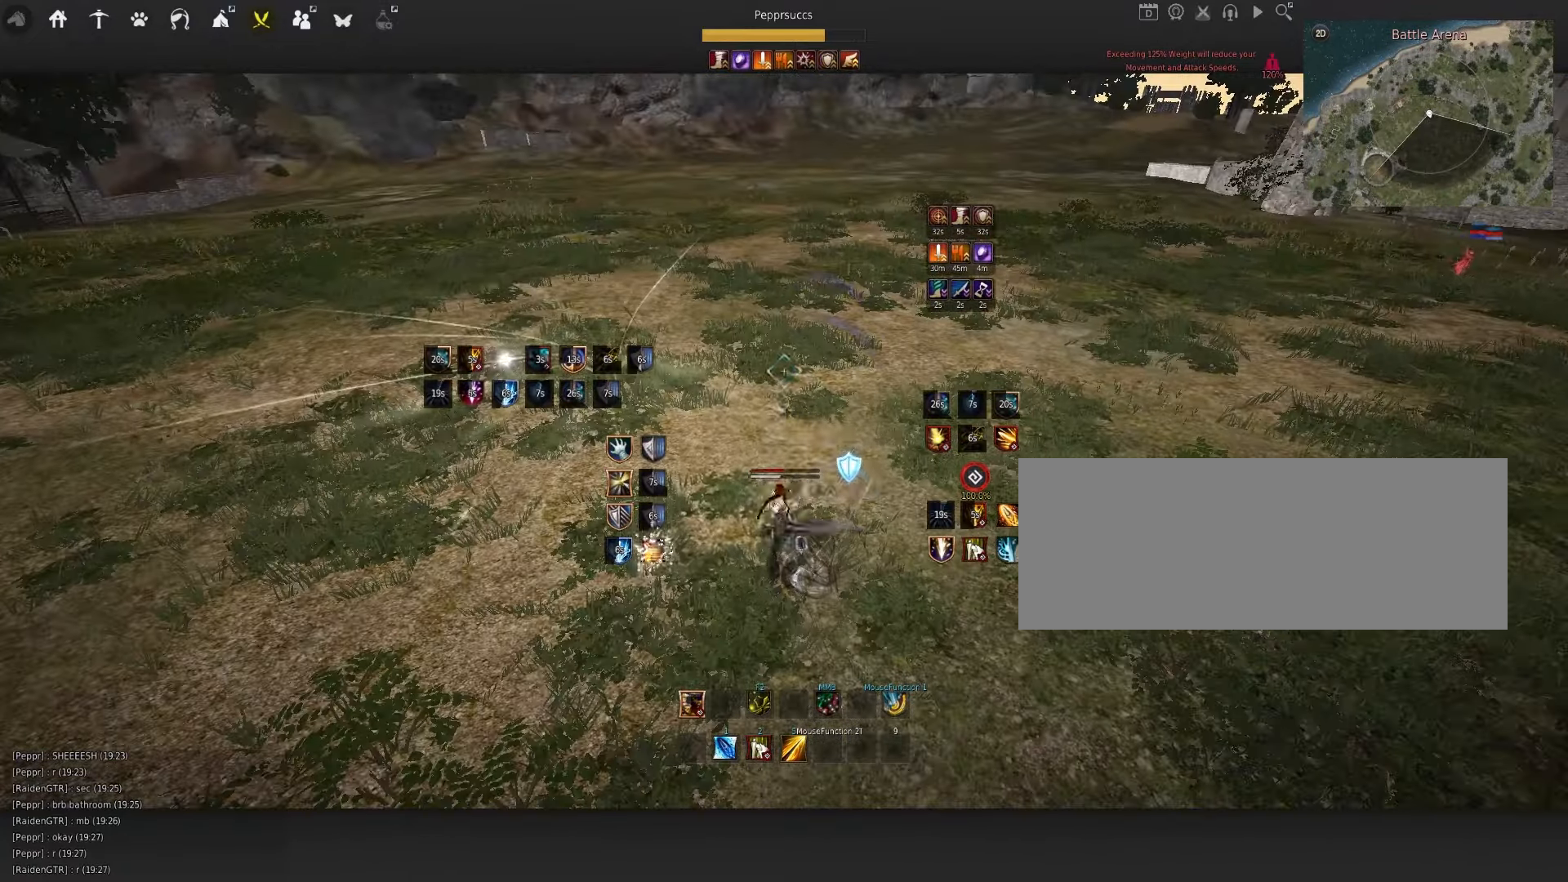
{"keys": [], "mouse": [], "events": [[50, "mouse_left", "up"], [216, "s", "down"], [366, "s", "up"], [383, "shift", "up"]]}
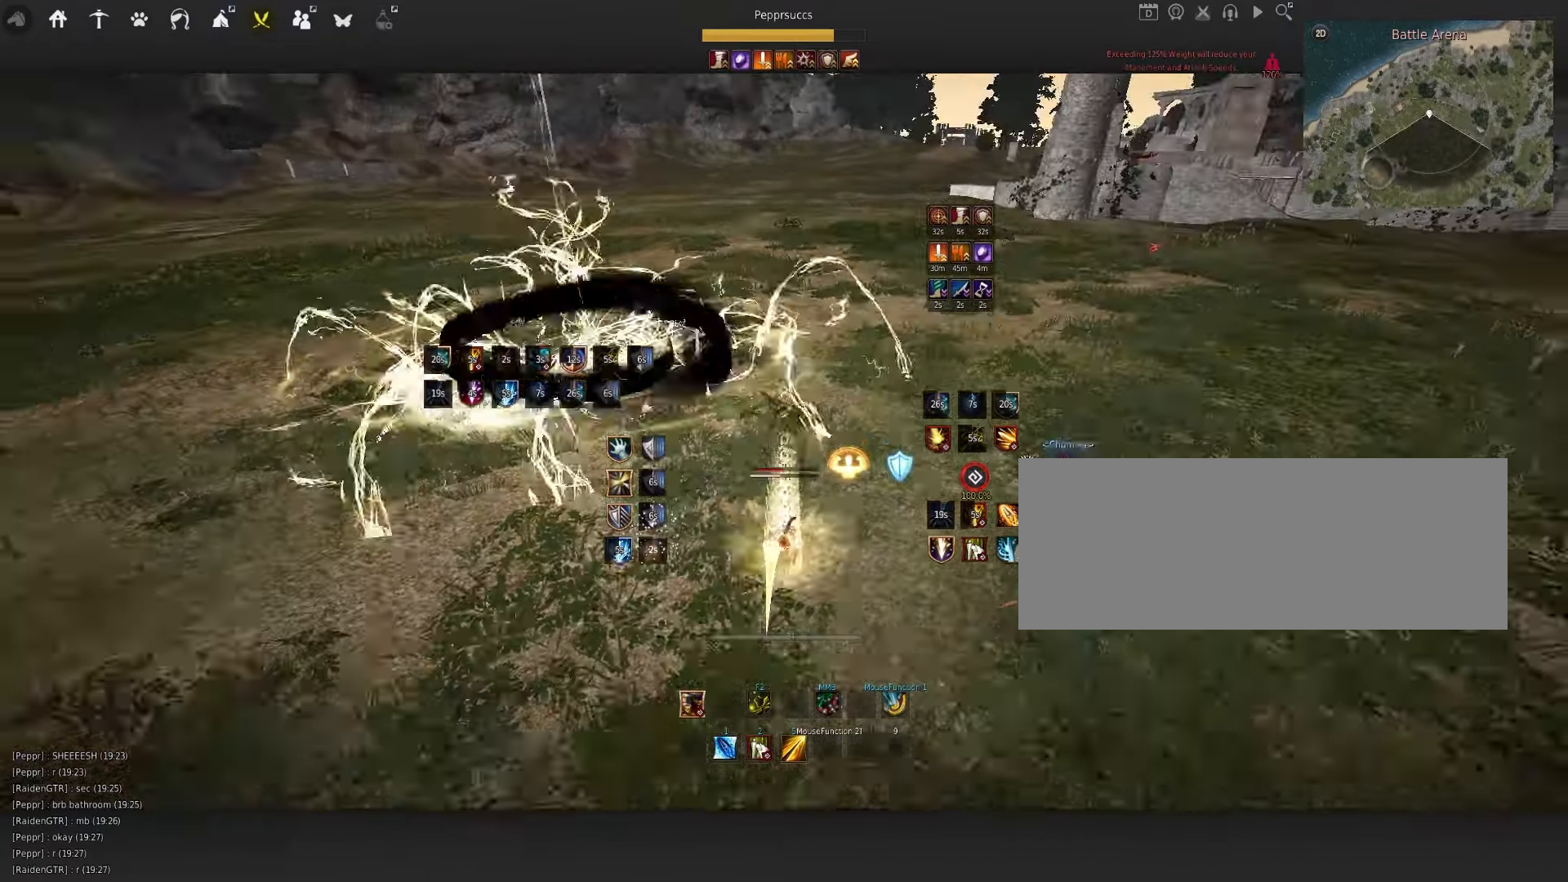
{"keys": ["d", "shift"], "mouse": [], "events": [[100, "q", "down"], [233, "q", "up"], [283, "d", "down"], [283, "shift", "down"]]}
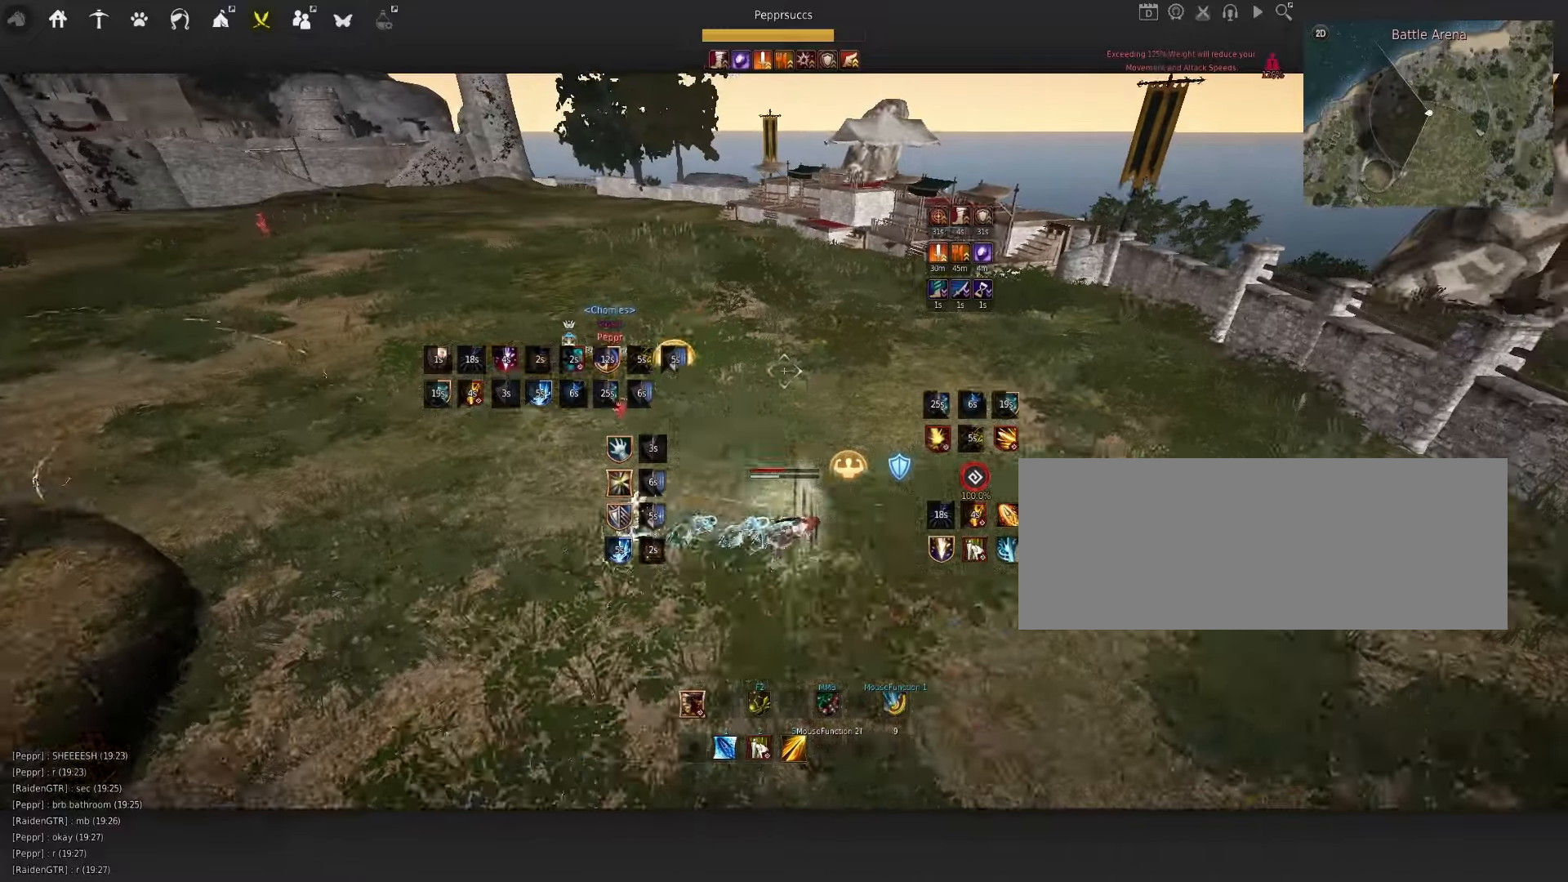
{"keys": ["e", "s"], "mouse": [], "events": [[17, "shift", "up"], [117, "mouse_right", "down"], [333, "d", "up"], [400, "s", "down"], [417, "mouse_right", "up"], [450, "e", "down"]]}